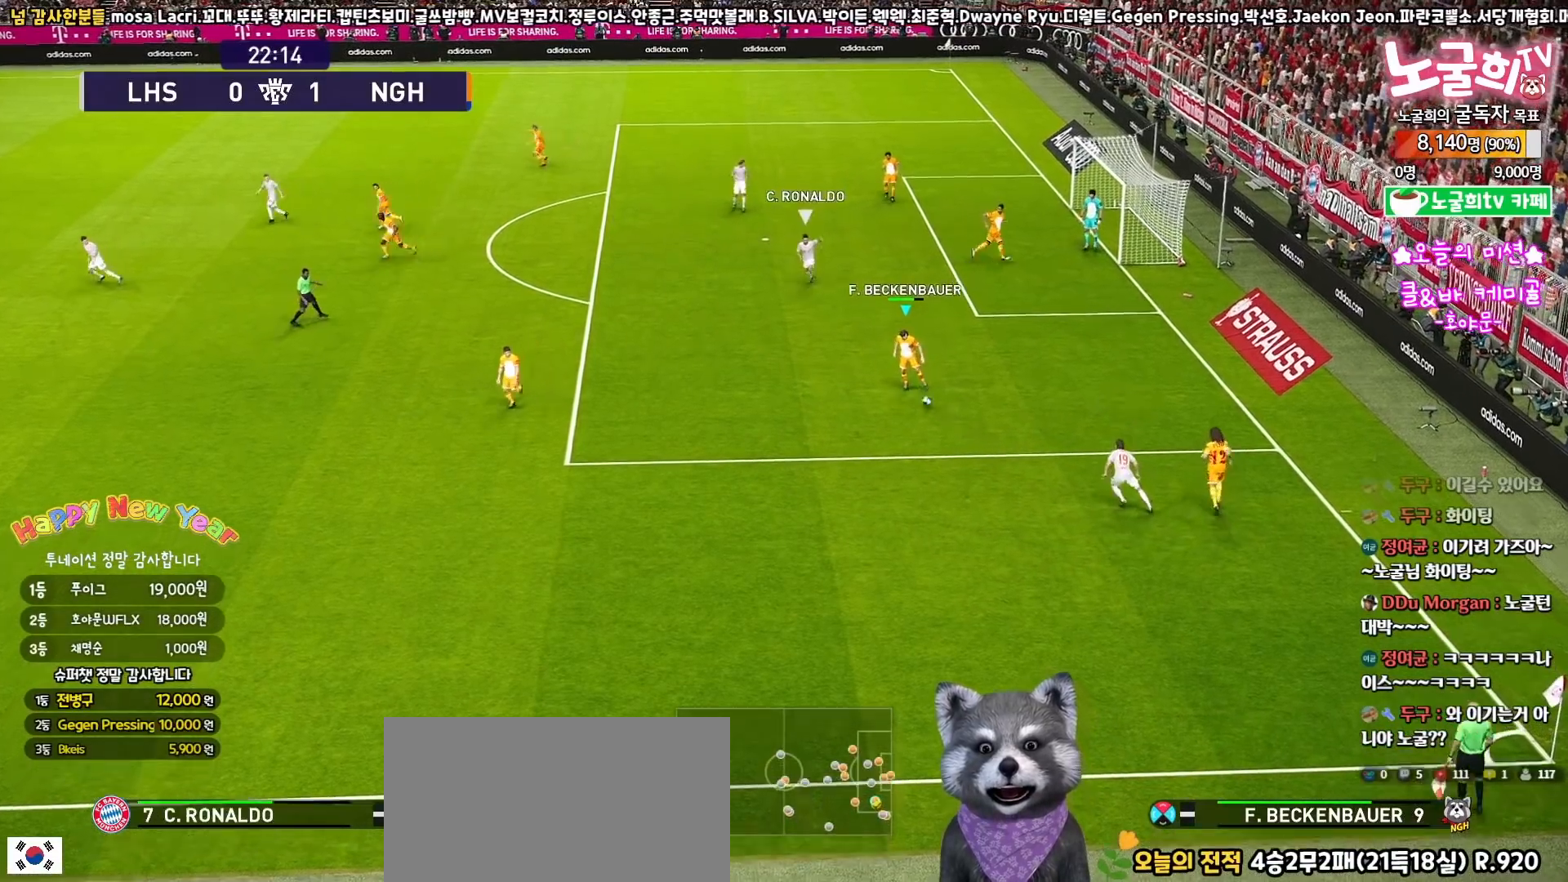
Gameplay with a controller (PlayStation layout); each line is a JSON object with the inputs held at the frame after it. "events" lists button and stick changes between this image and that frame as [ms after this image, input, new state], when the widget could be followed in between.
{"buttons": ["L3"], "left_stick": "left", "right_stick": "center", "events": [[250, "CROSS", "down"], [350, "CROSS", "up"]]}
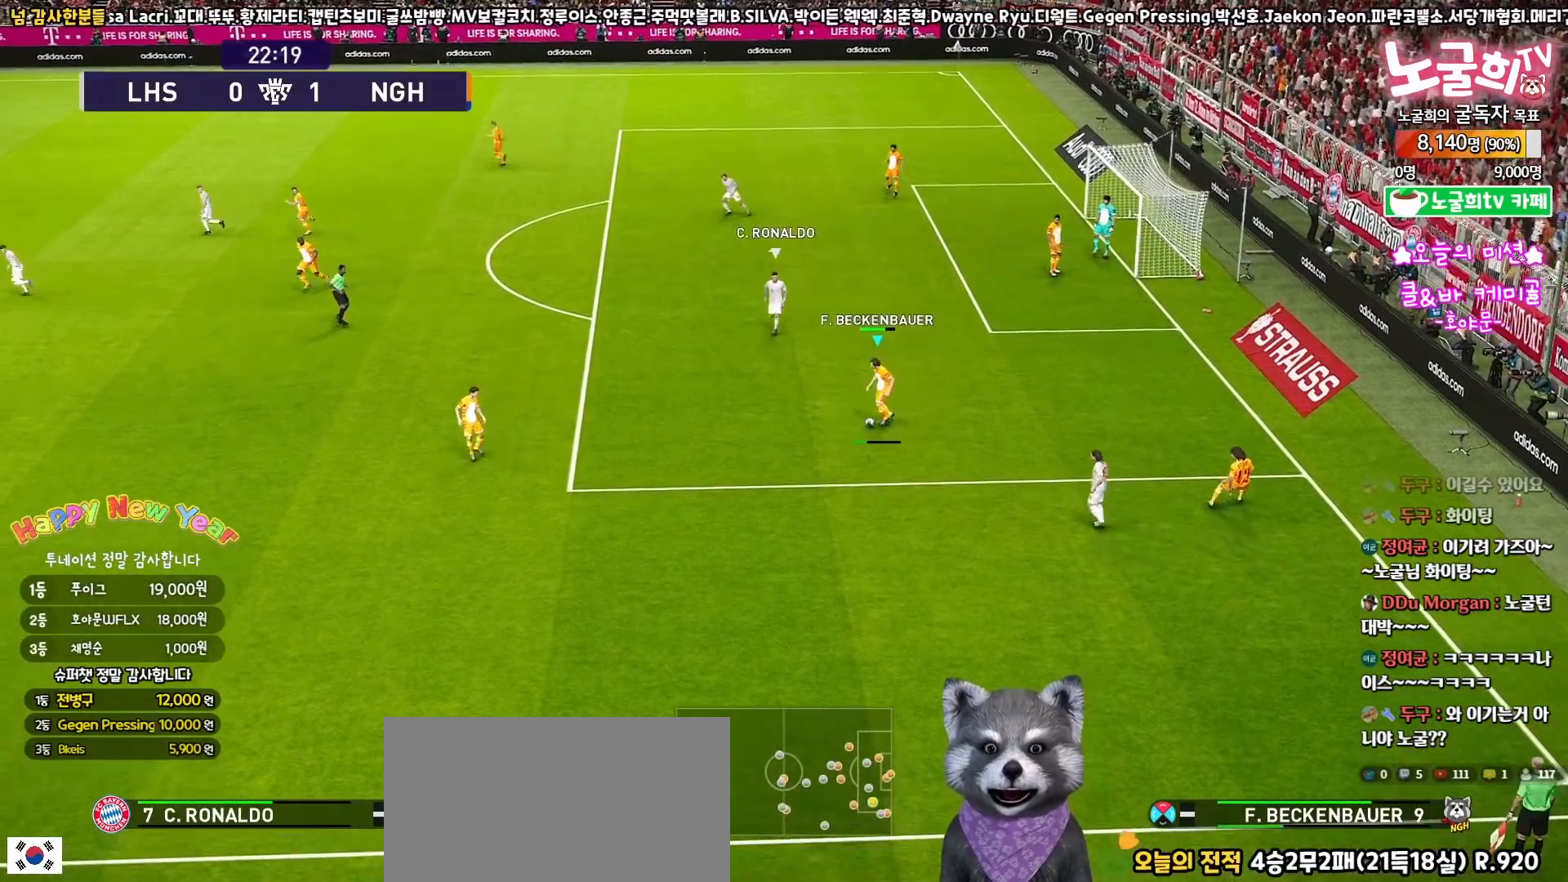
{"buttons": ["L3"], "left_stick": "left", "right_stick": "center", "events": []}
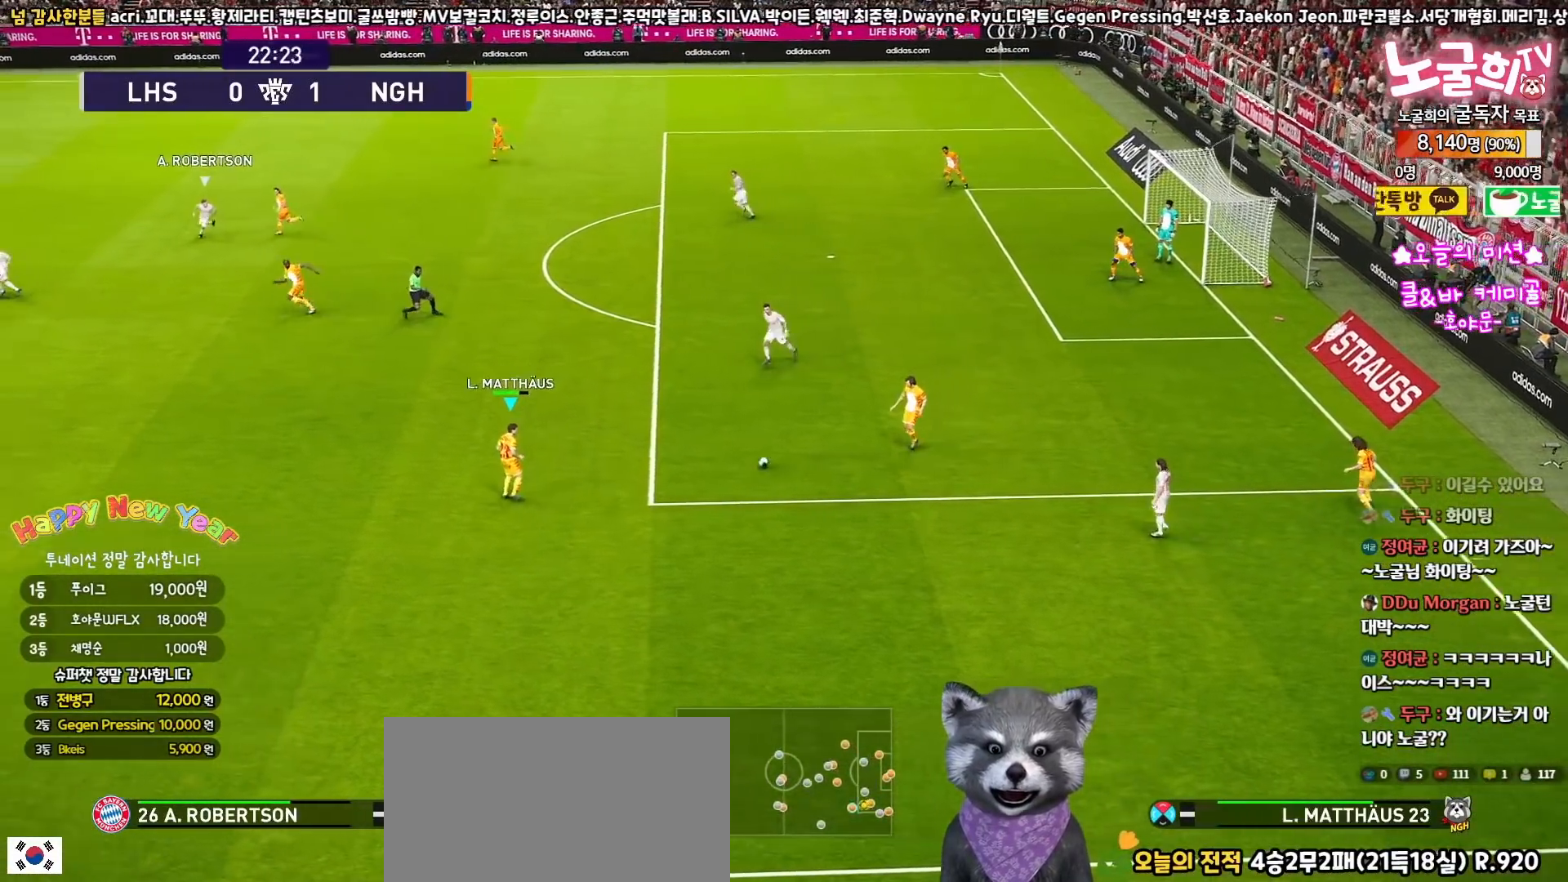
{"buttons": ["TRIANGLE", "L1", "L3"], "left_stick": "up-left", "right_stick": "center", "events": [[417, "left_stick", "up-left"], [483, "L1", "down"], [500, "TRIANGLE", "down"]]}
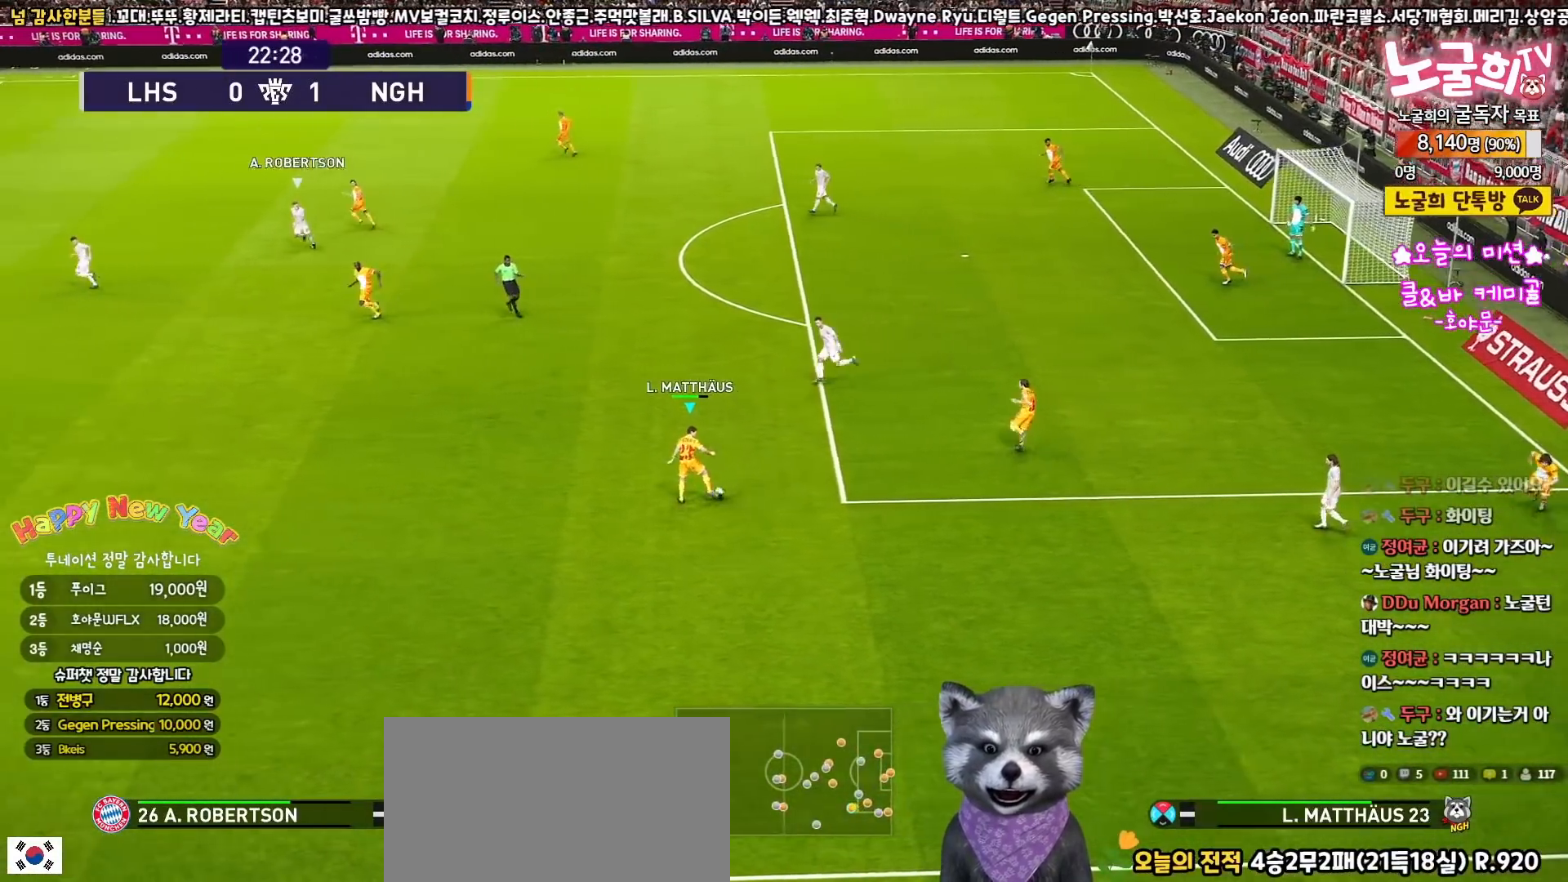
{"buttons": ["L1", "L3"], "left_stick": "up-left", "right_stick": "center", "events": [[267, "TRIANGLE", "up"]]}
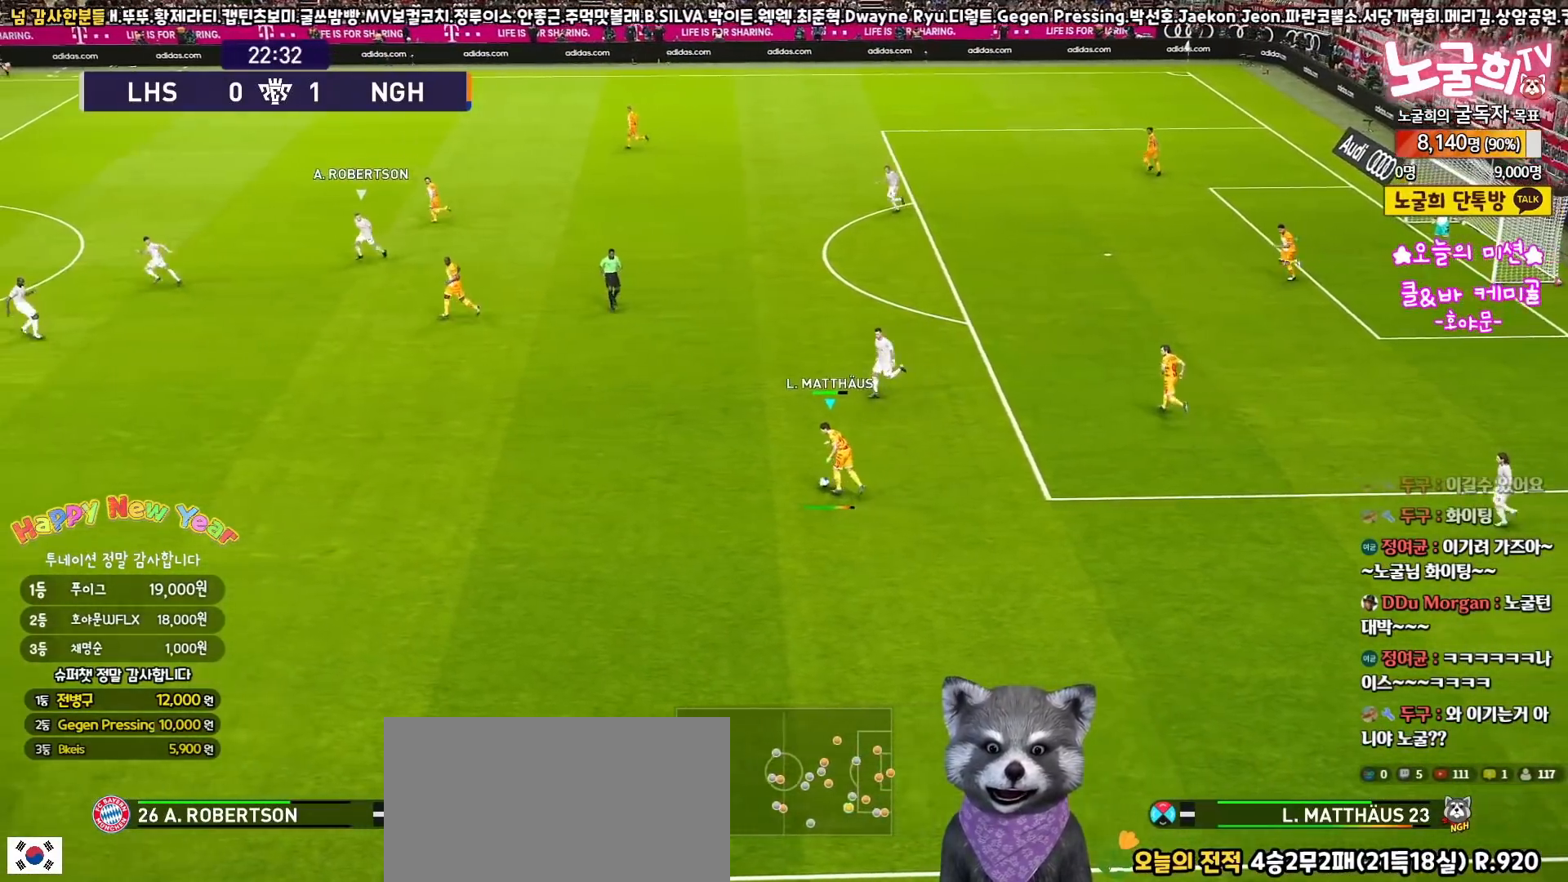
{"buttons": ["L1", "L3"], "left_stick": "up-left", "right_stick": "center", "events": []}
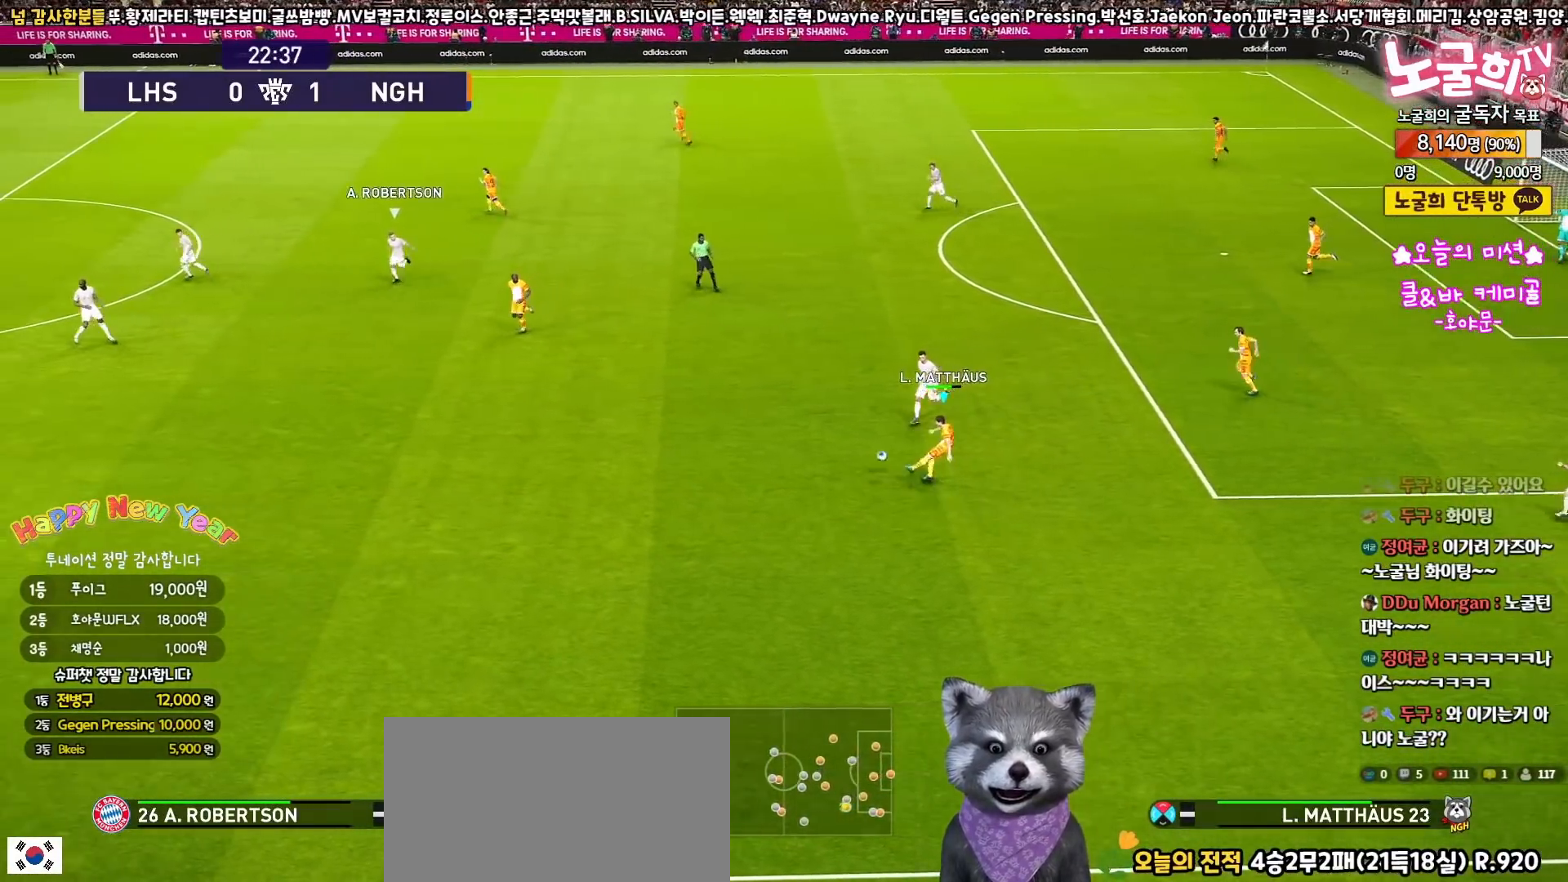
{"buttons": [], "left_stick": "left", "right_stick": "center", "events": [[83, "L3", "up"], [117, "L1", "up"], [183, "left_stick", "center"], [417, "left_stick", "left"]]}
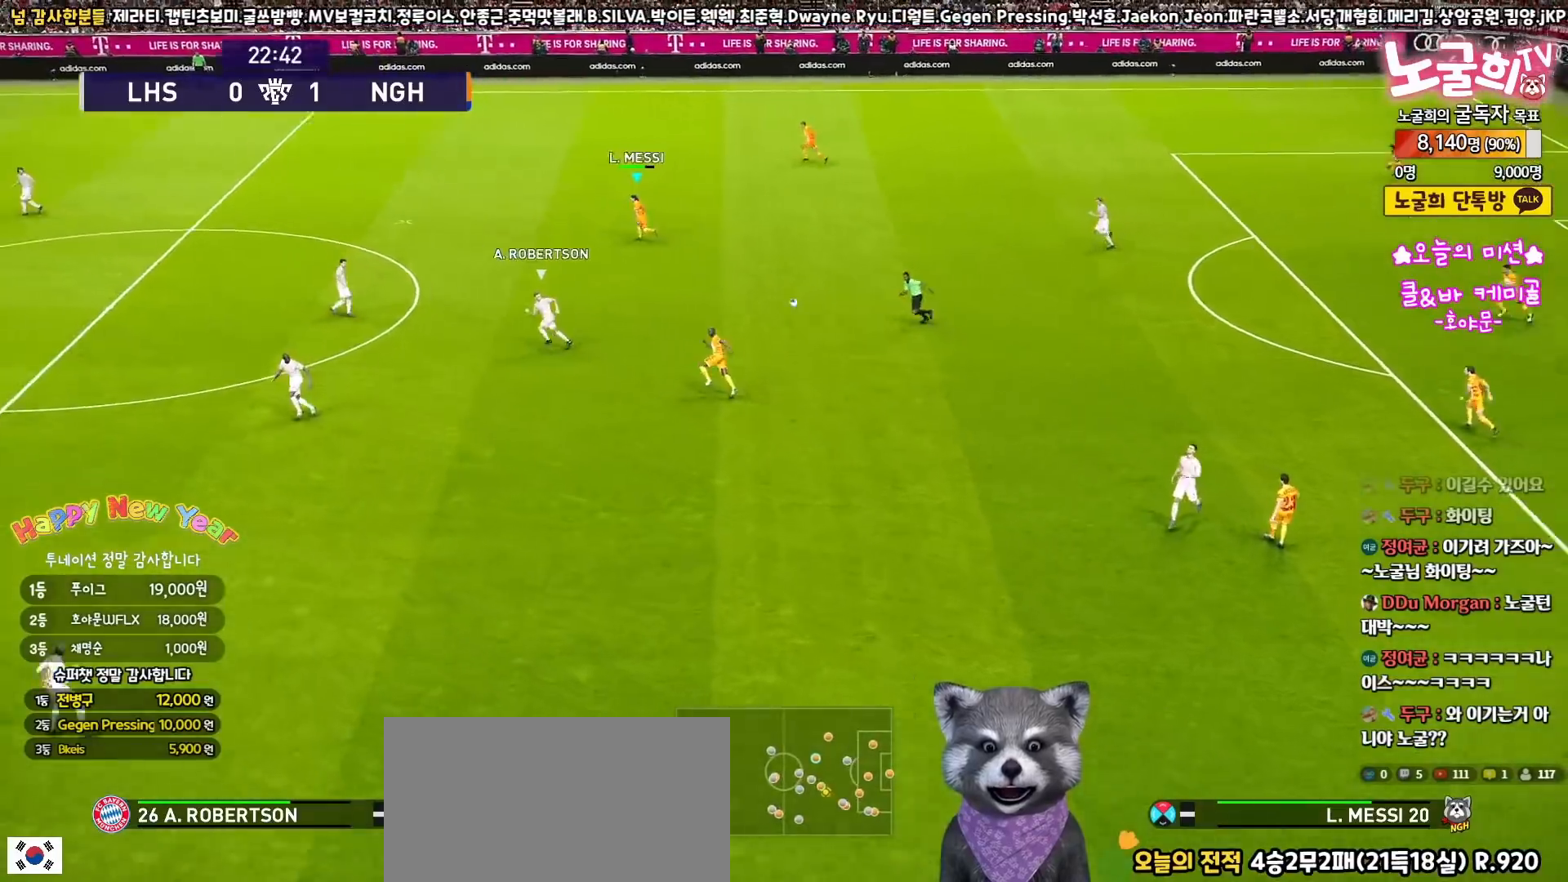
{"buttons": [], "left_stick": "left", "right_stick": "center", "events": []}
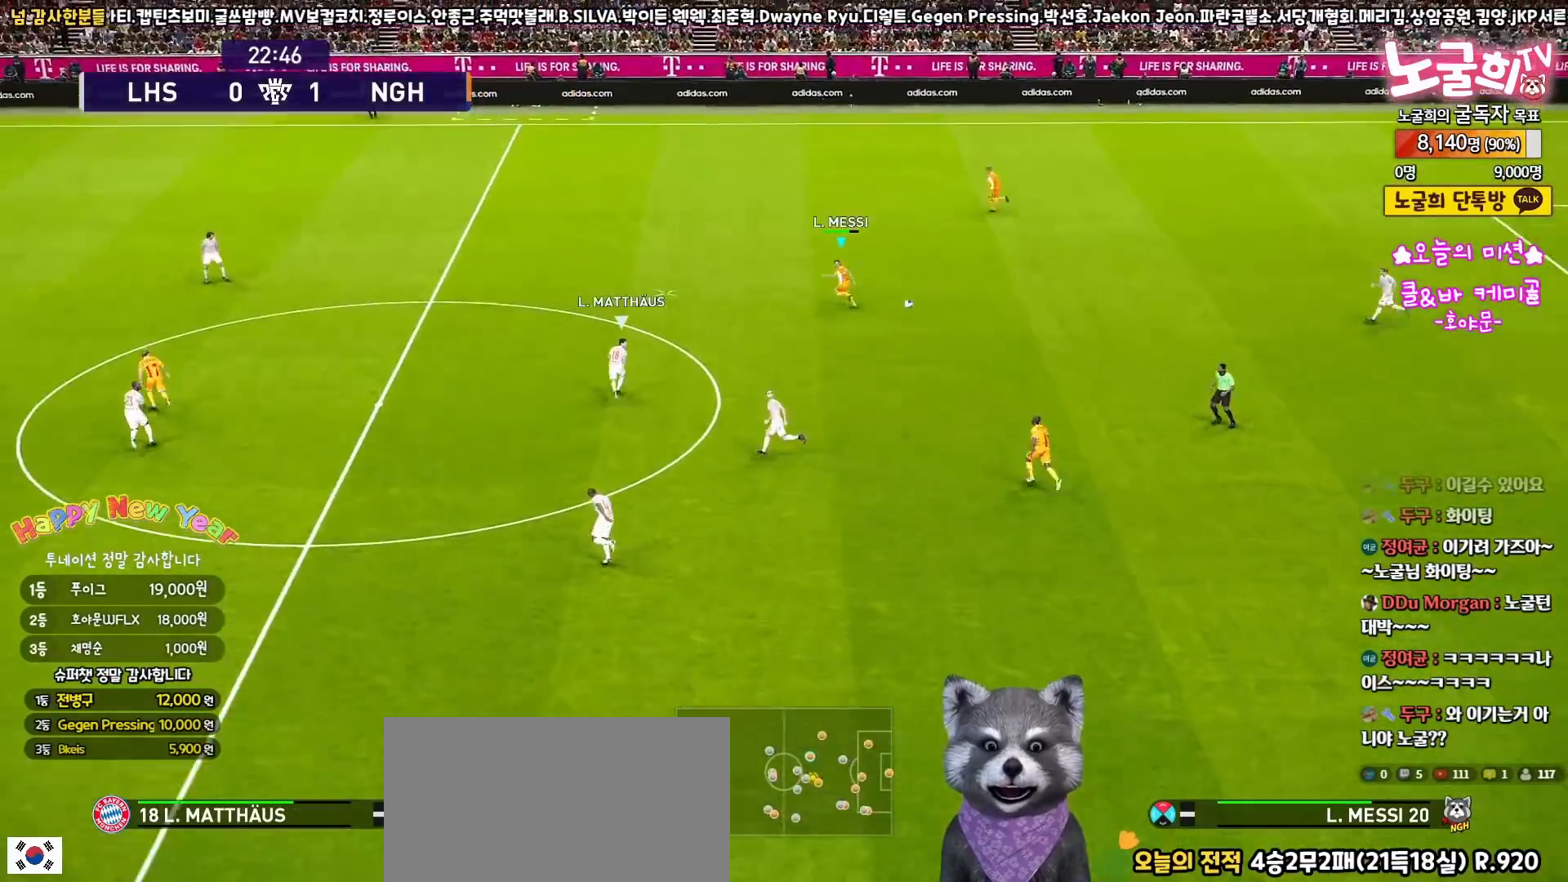
{"buttons": [], "left_stick": "up-left", "right_stick": "center", "events": [[100, "left_stick", "up-left"]]}
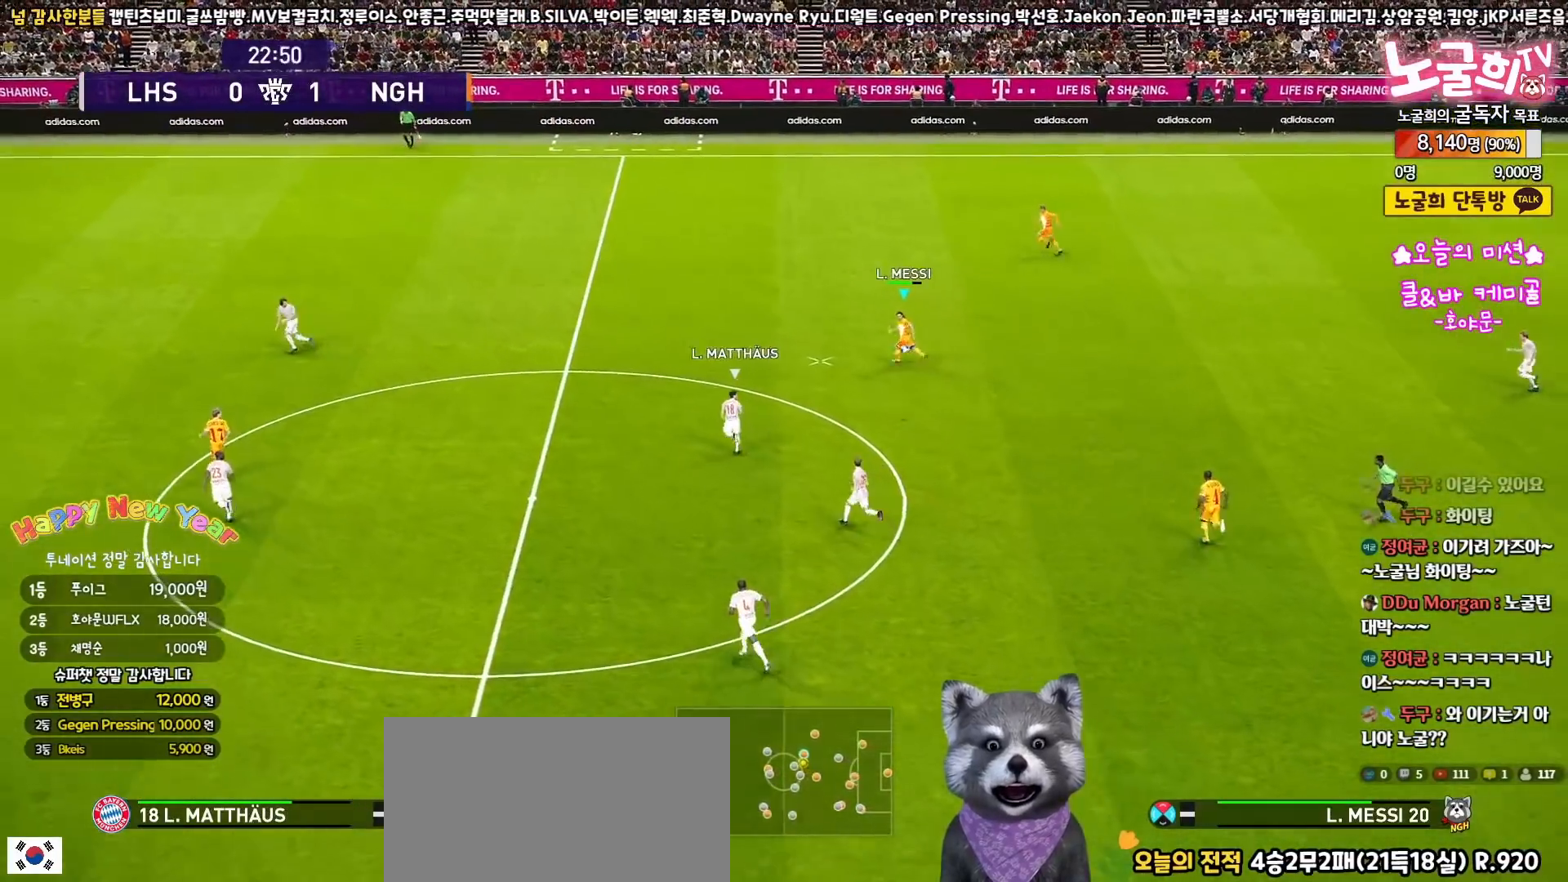
{"buttons": [], "left_stick": "up-left", "right_stick": "center", "events": []}
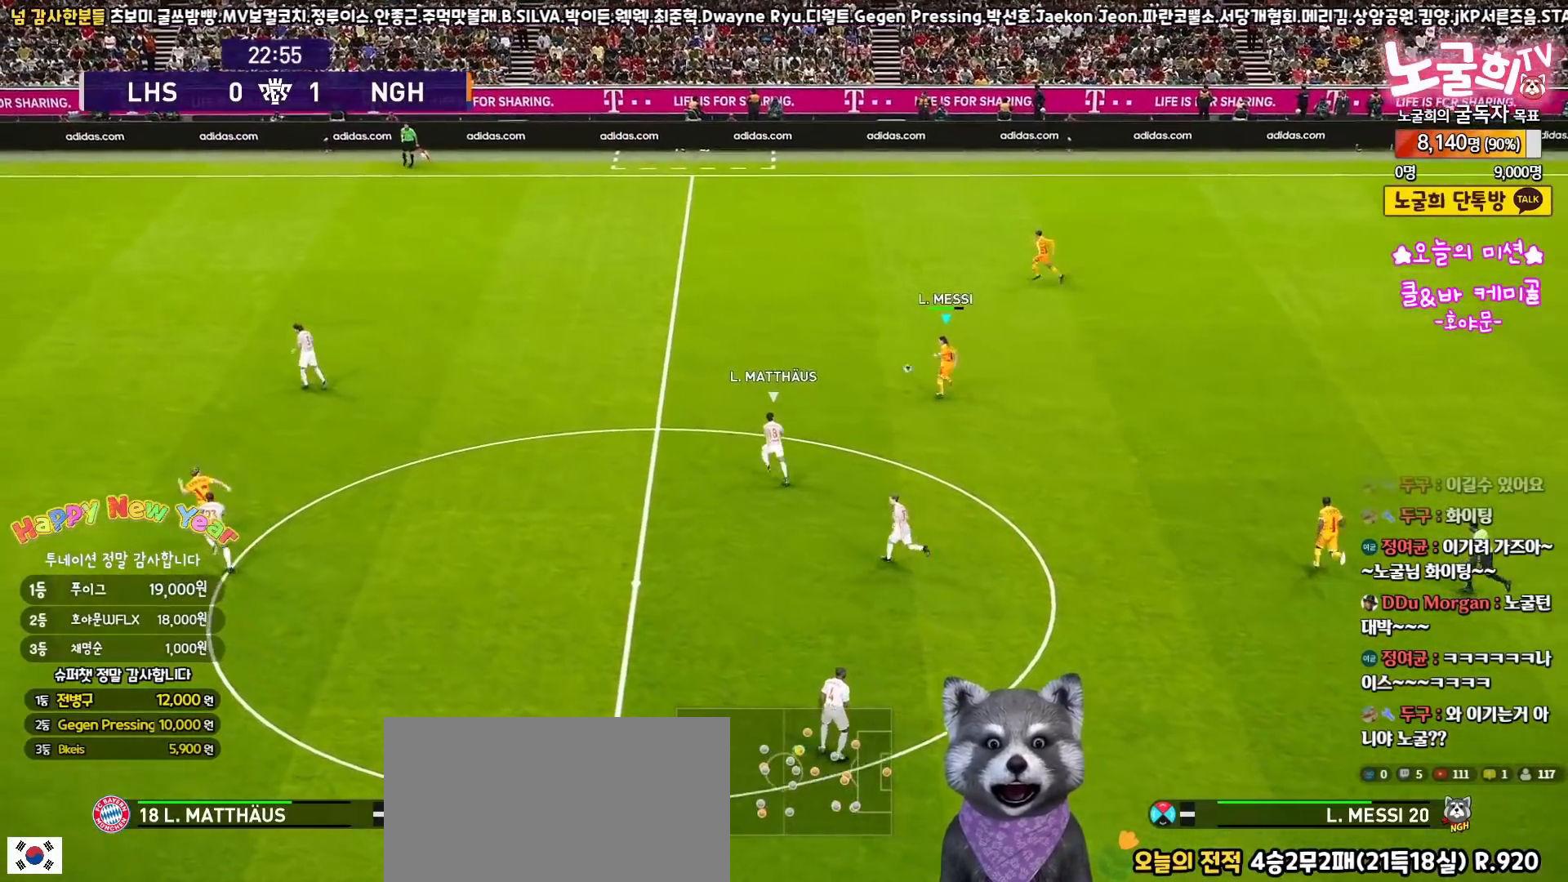
{"buttons": ["L1"], "left_stick": "up-left", "right_stick": "center", "events": [[383, "right_stick", "up"], [400, "L1", "down"], [450, "right_stick", "center"]]}
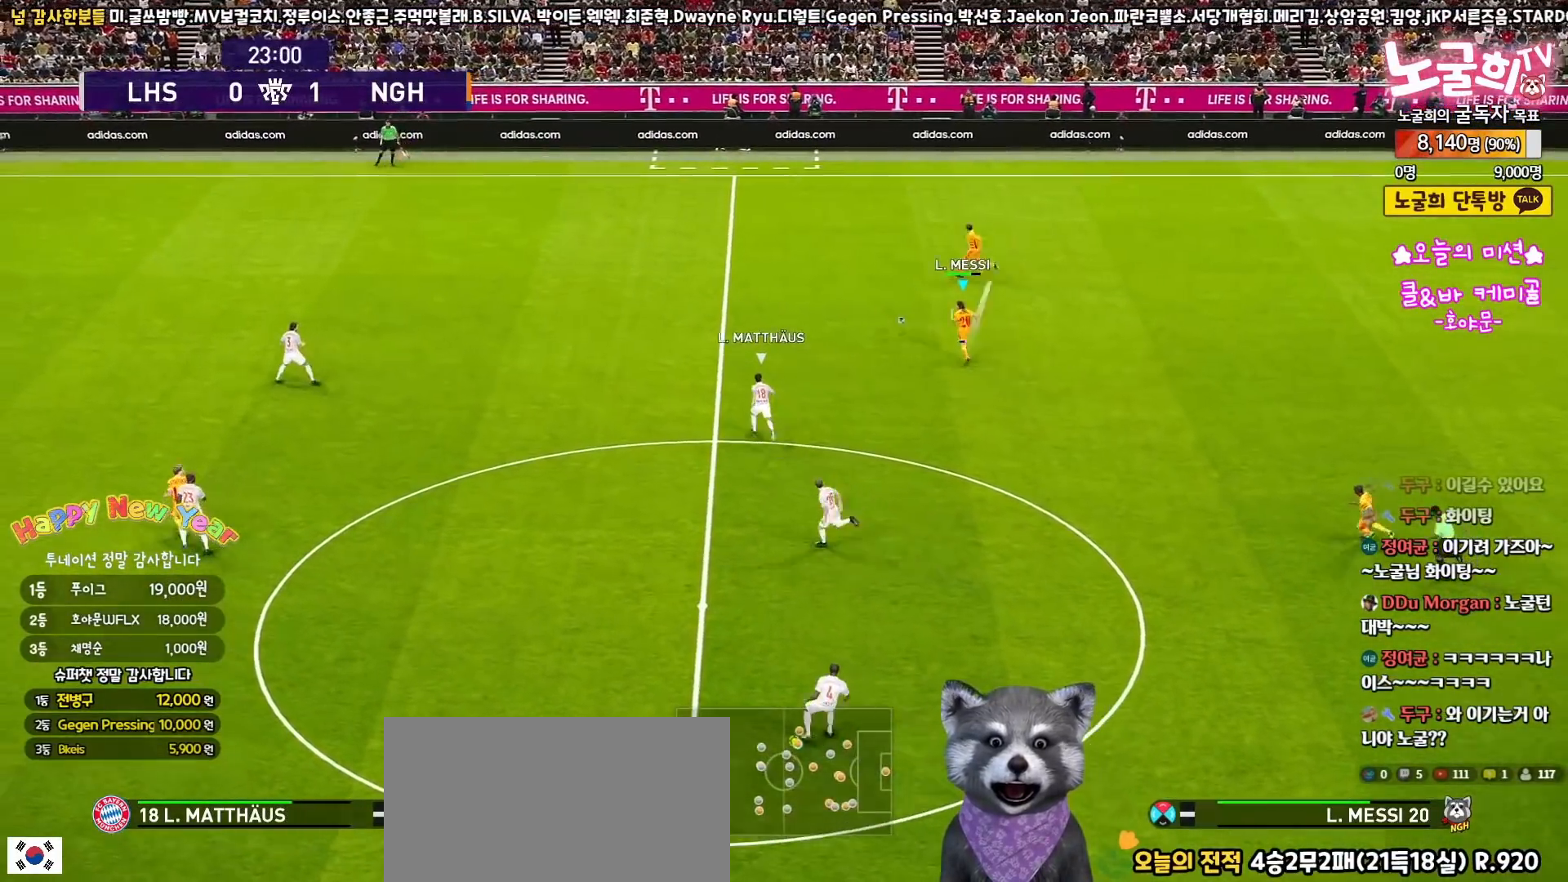
{"buttons": [], "left_stick": "up-left", "right_stick": "center", "events": [[167, "L1", "up"]]}
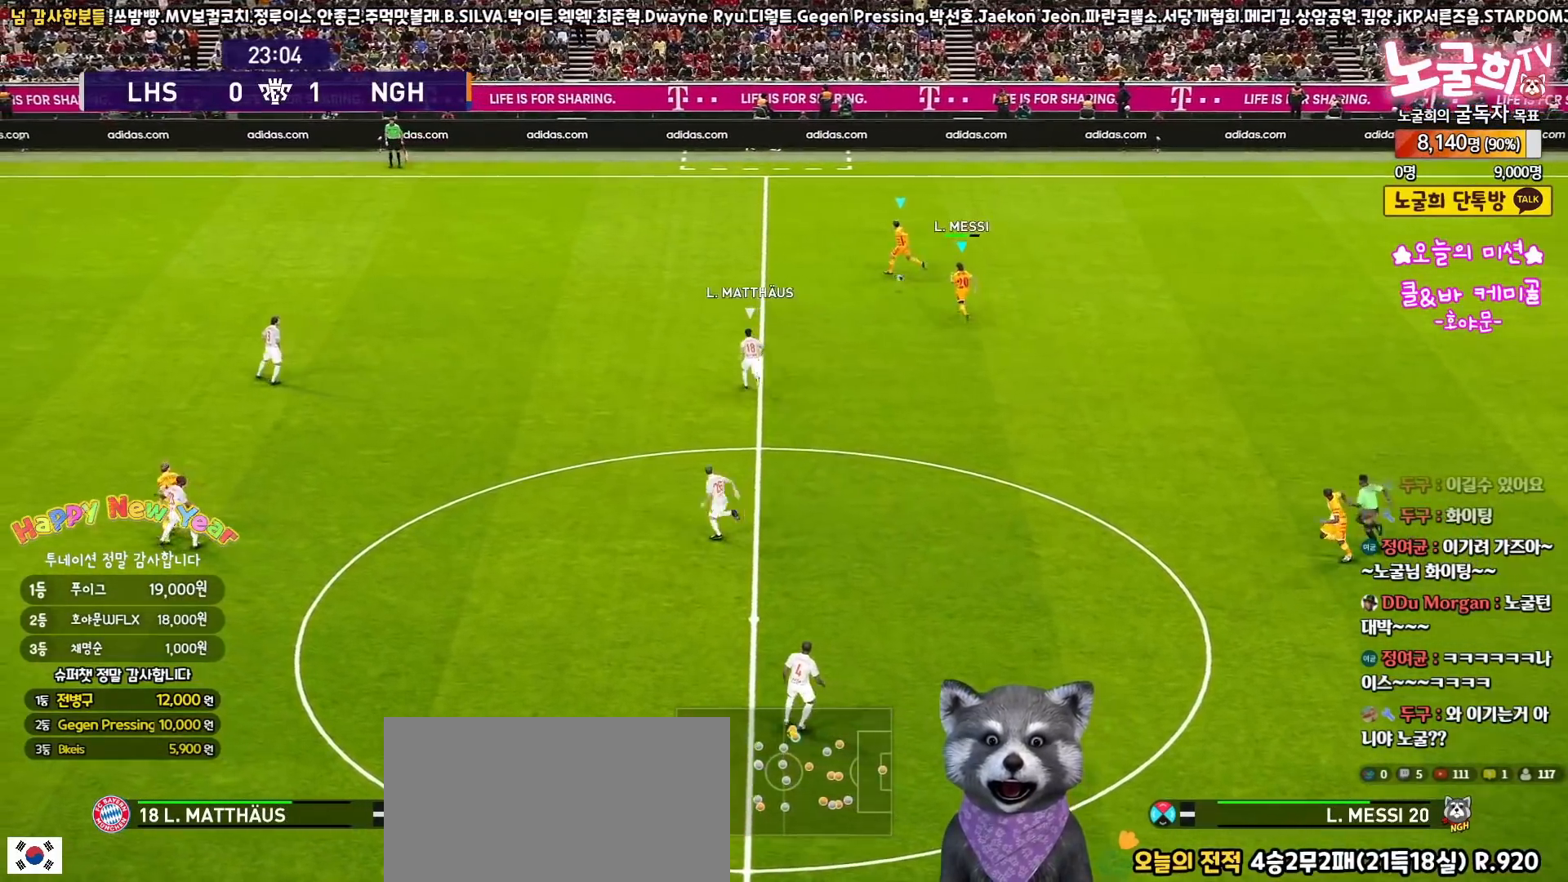
{"buttons": ["L3"], "left_stick": "left", "right_stick": "center", "events": [[200, "L3", "down"], [467, "left_stick", "left"]]}
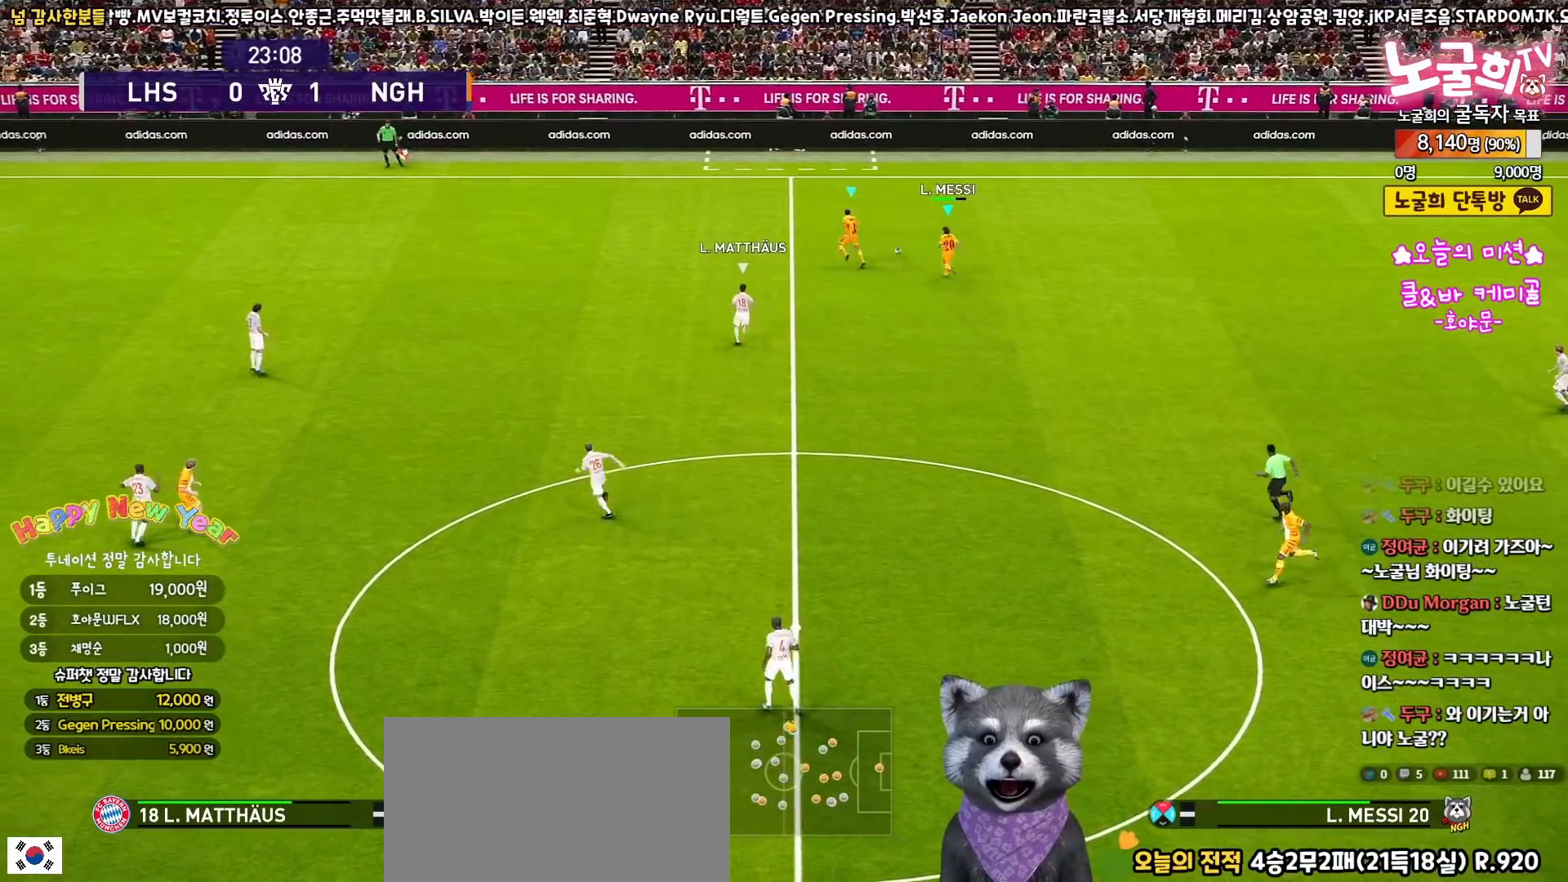
{"buttons": ["L3"], "left_stick": "left", "right_stick": "center", "events": []}
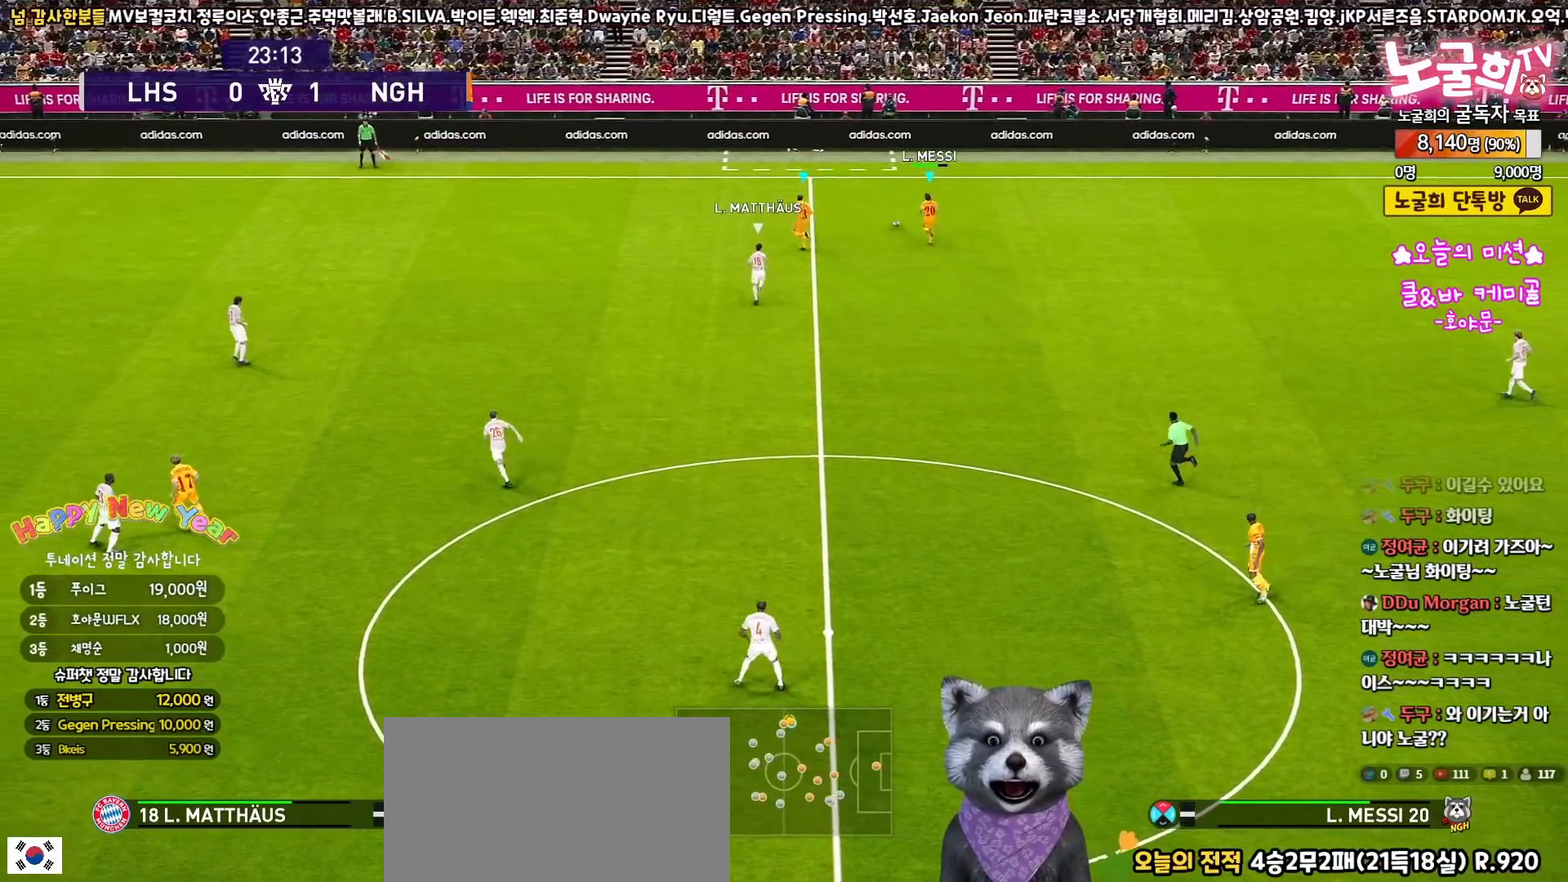
{"buttons": [], "left_stick": "left", "right_stick": "center", "events": [[133, "L3", "up"]]}
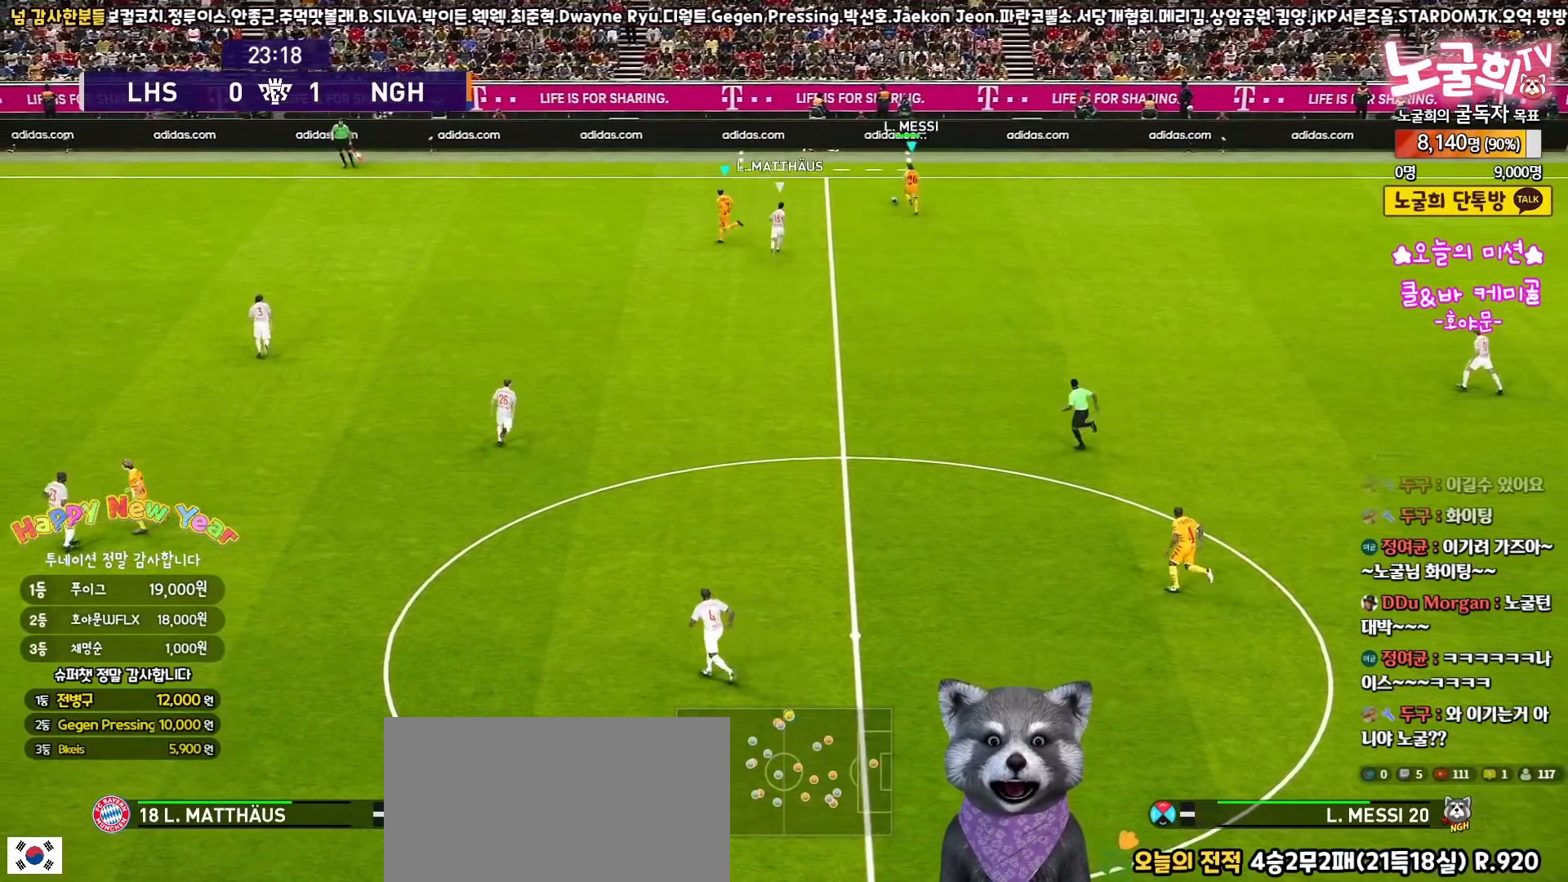
{"buttons": ["L3"], "left_stick": "down", "right_stick": "center", "events": [[217, "L3", "down"], [217, "TRIANGLE", "down"], [233, "left_stick", "down"], [300, "TRIANGLE", "up"], [333, "R2", "down"], [417, "R2", "up"]]}
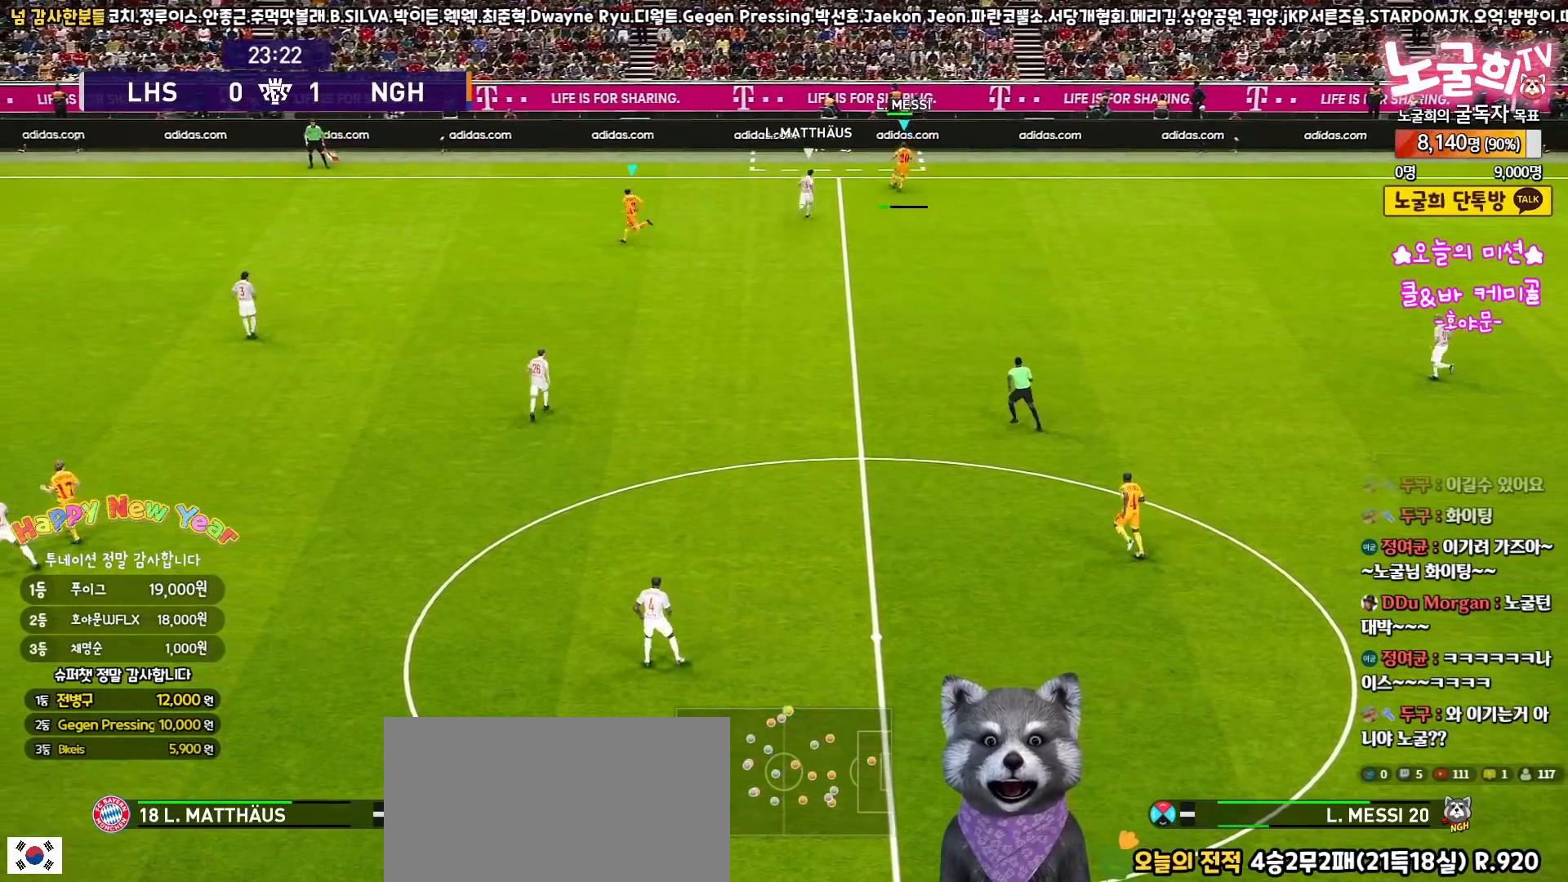
{"buttons": ["L3"], "left_stick": "down", "right_stick": "center", "events": [[83, "R2", "down"], [100, "R1", "down"], [250, "R1", "up"], [250, "R2", "up"]]}
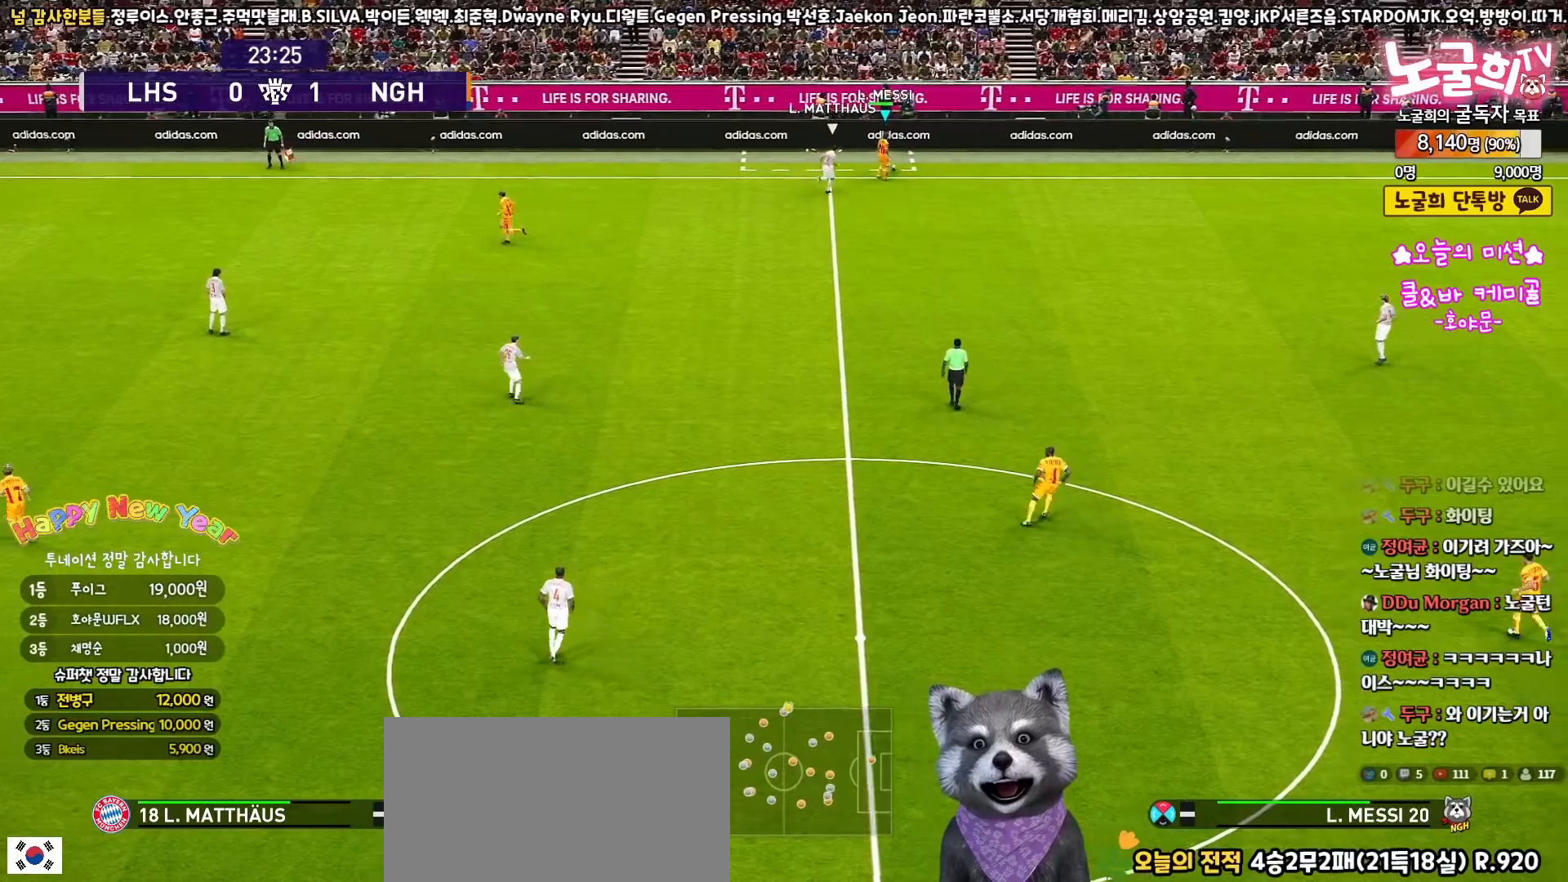
{"buttons": ["R1", "R2"], "left_stick": "up-right", "right_stick": "down-right", "events": [[183, "left_stick", "down-right"], [200, "L3", "up"], [417, "R1", "down"], [417, "R2", "down"], [450, "left_stick", "up-right"], [500, "right_stick", "down-right"]]}
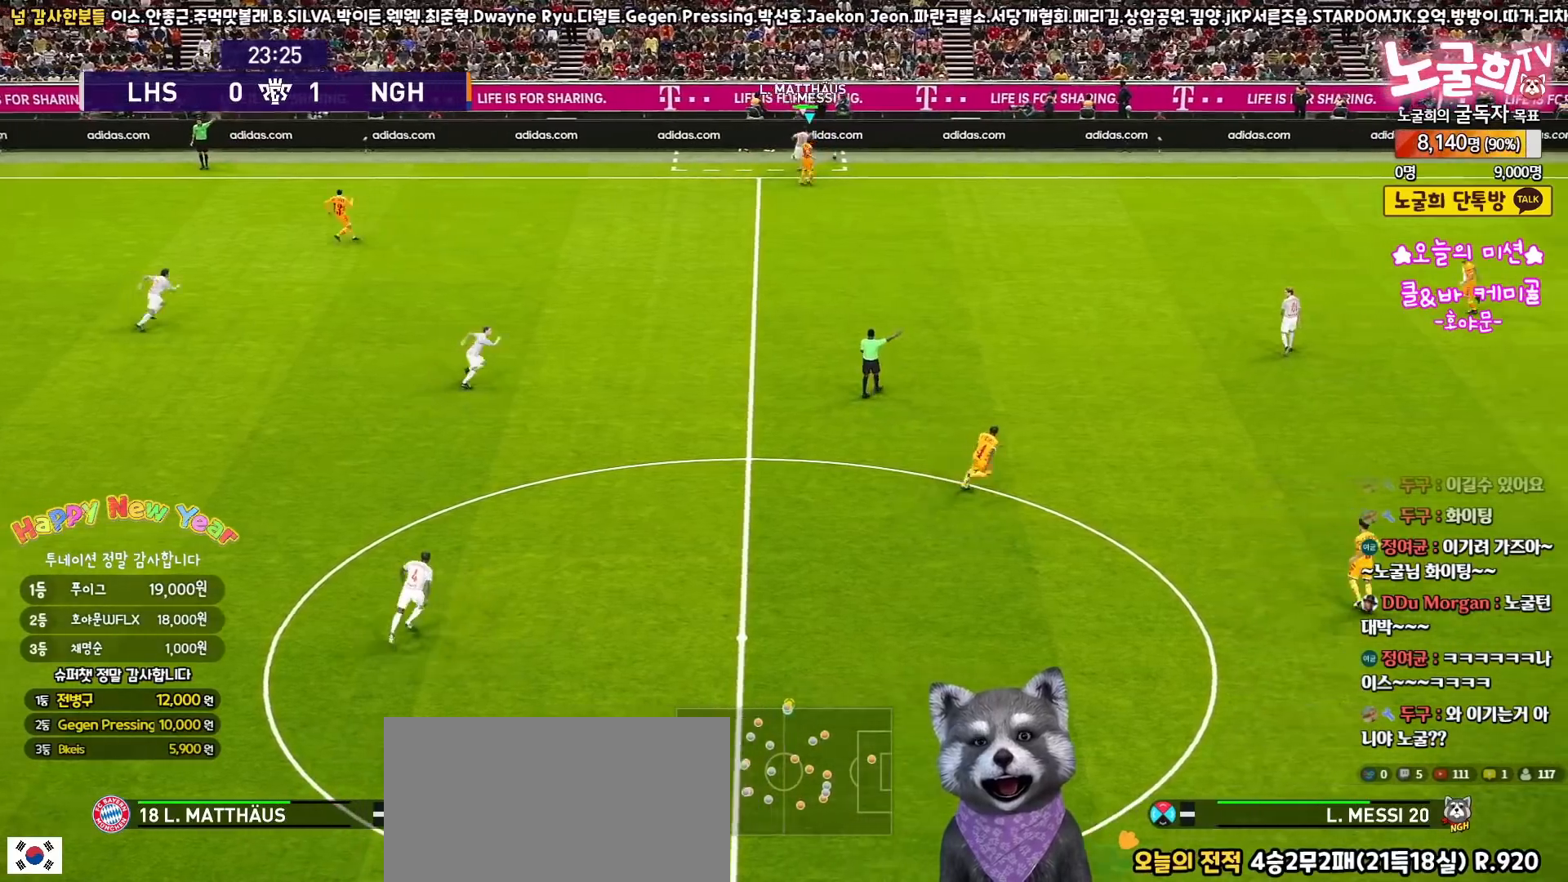
{"buttons": ["R1", "R2"], "left_stick": "up-right", "right_stick": "center", "events": [[117, "right_stick", "center"]]}
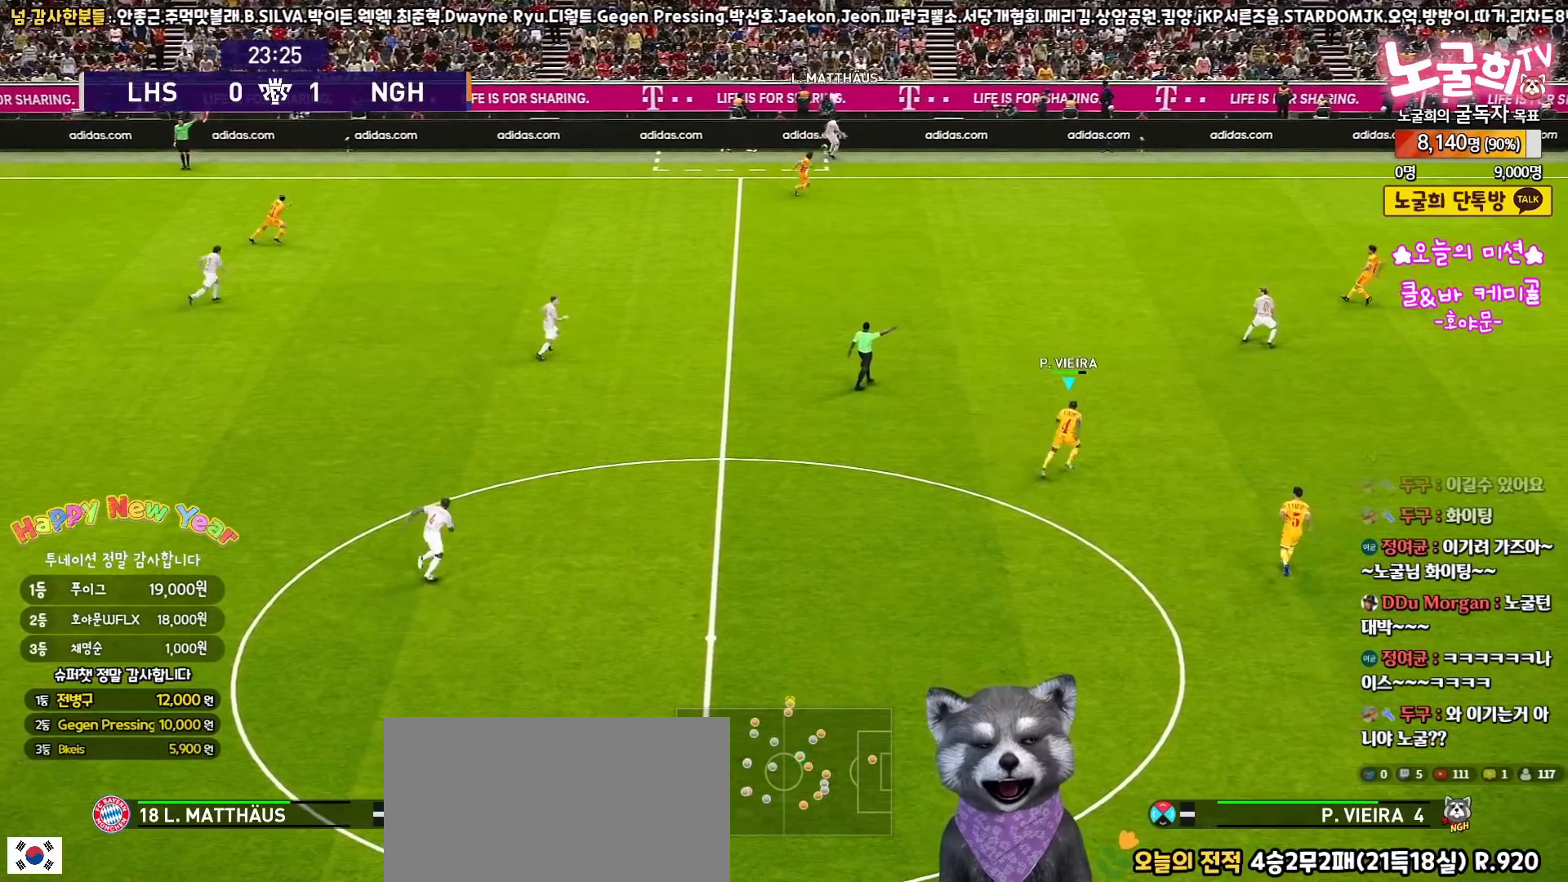
{"buttons": ["R1", "R2"], "left_stick": "up-right", "right_stick": "center", "events": []}
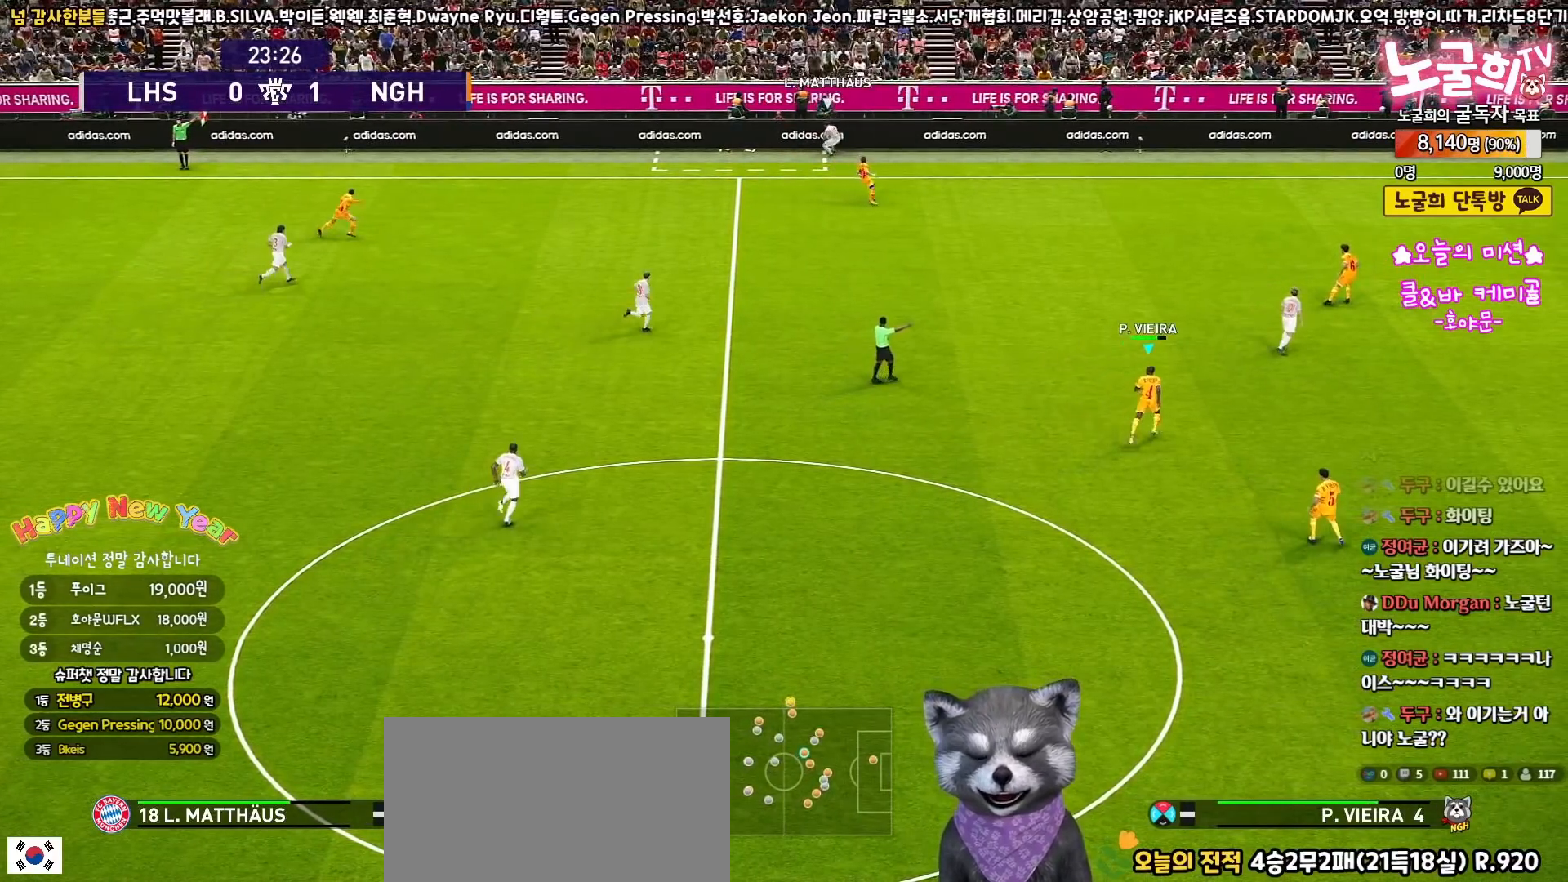
{"buttons": ["R1", "R2"], "left_stick": "up-right", "right_stick": "center", "events": []}
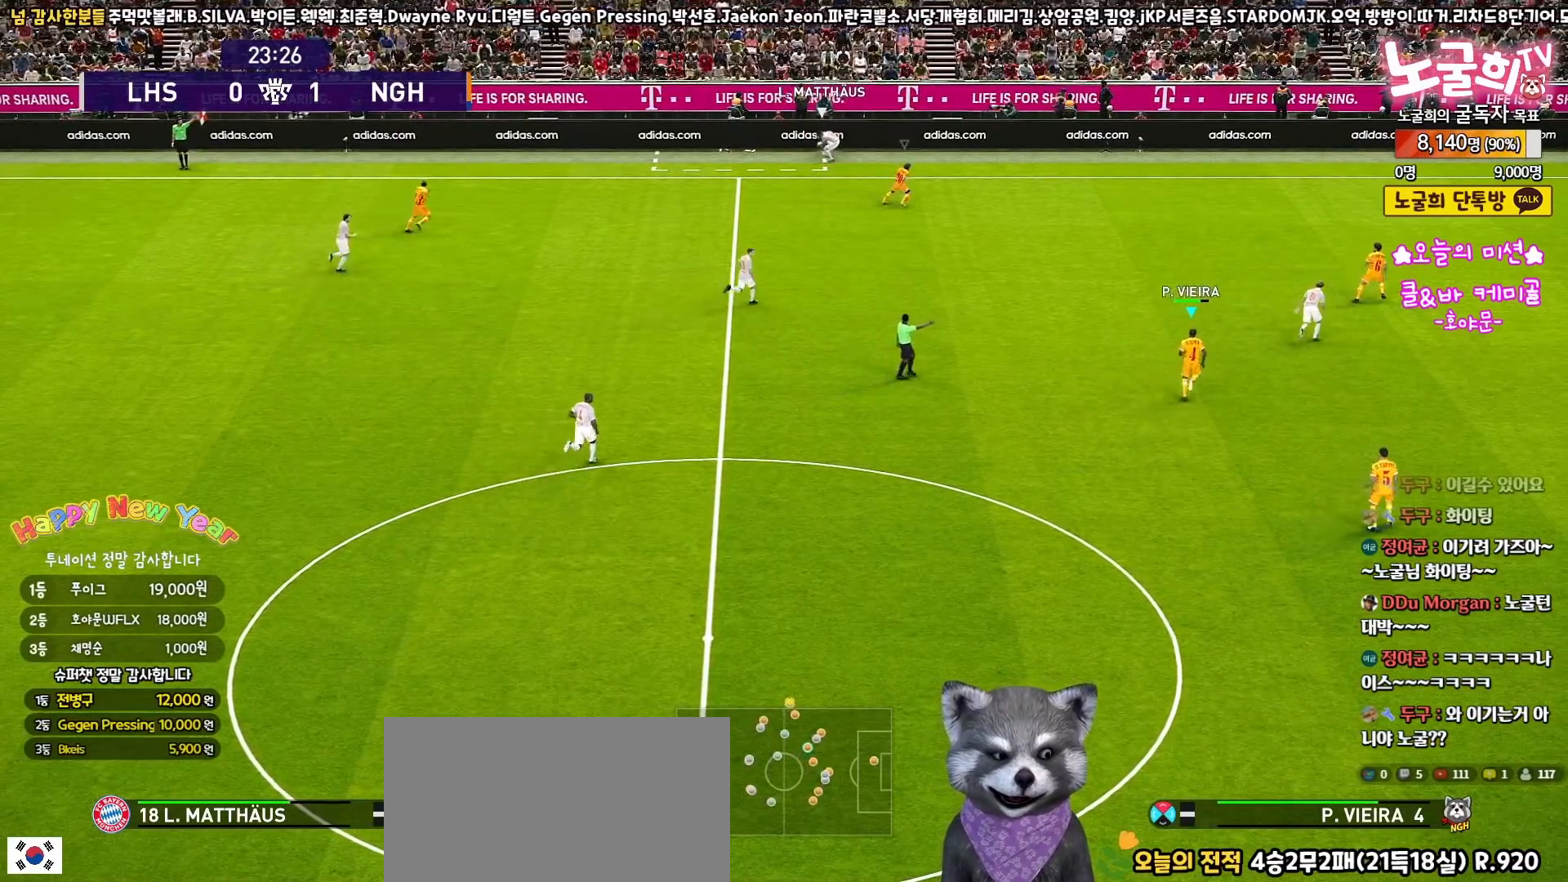
{"buttons": ["R1", "R2"], "left_stick": "up-right", "right_stick": "center", "events": []}
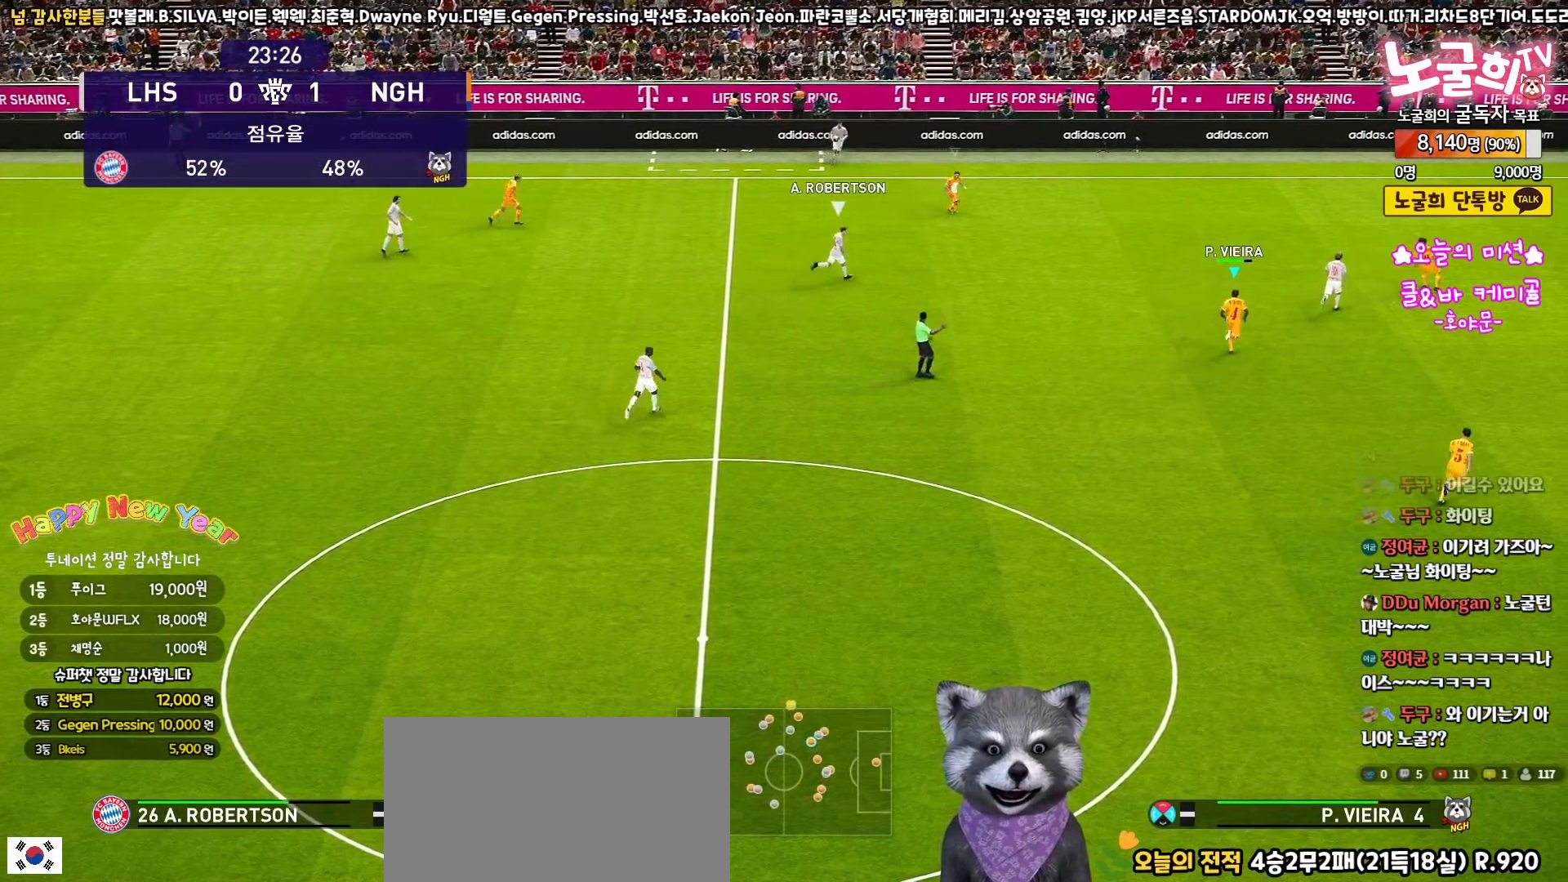
{"buttons": ["R1", "R2", "L3"], "left_stick": "down-right", "right_stick": "up-left", "events": [[17, "R2", "up"], [183, "R2", "down"], [433, "left_stick", "down-right"], [450, "right_stick", "up-left"], [467, "L3", "down"]]}
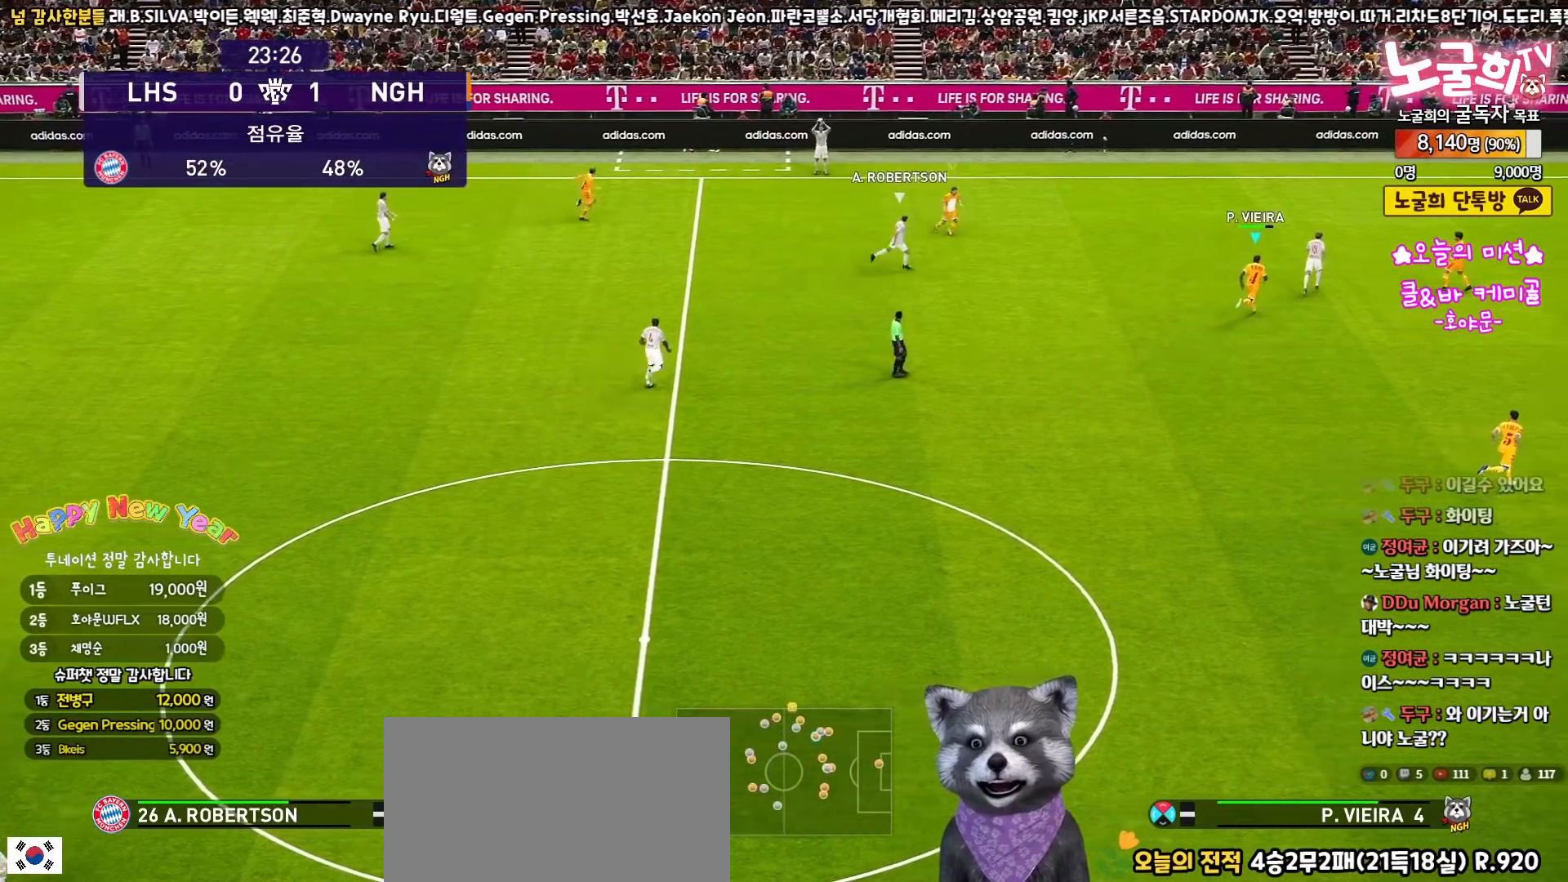
{"buttons": ["R1", "R2", "L3"], "left_stick": "down", "right_stick": "center", "events": [[33, "right_stick", "center"], [383, "left_stick", "down"]]}
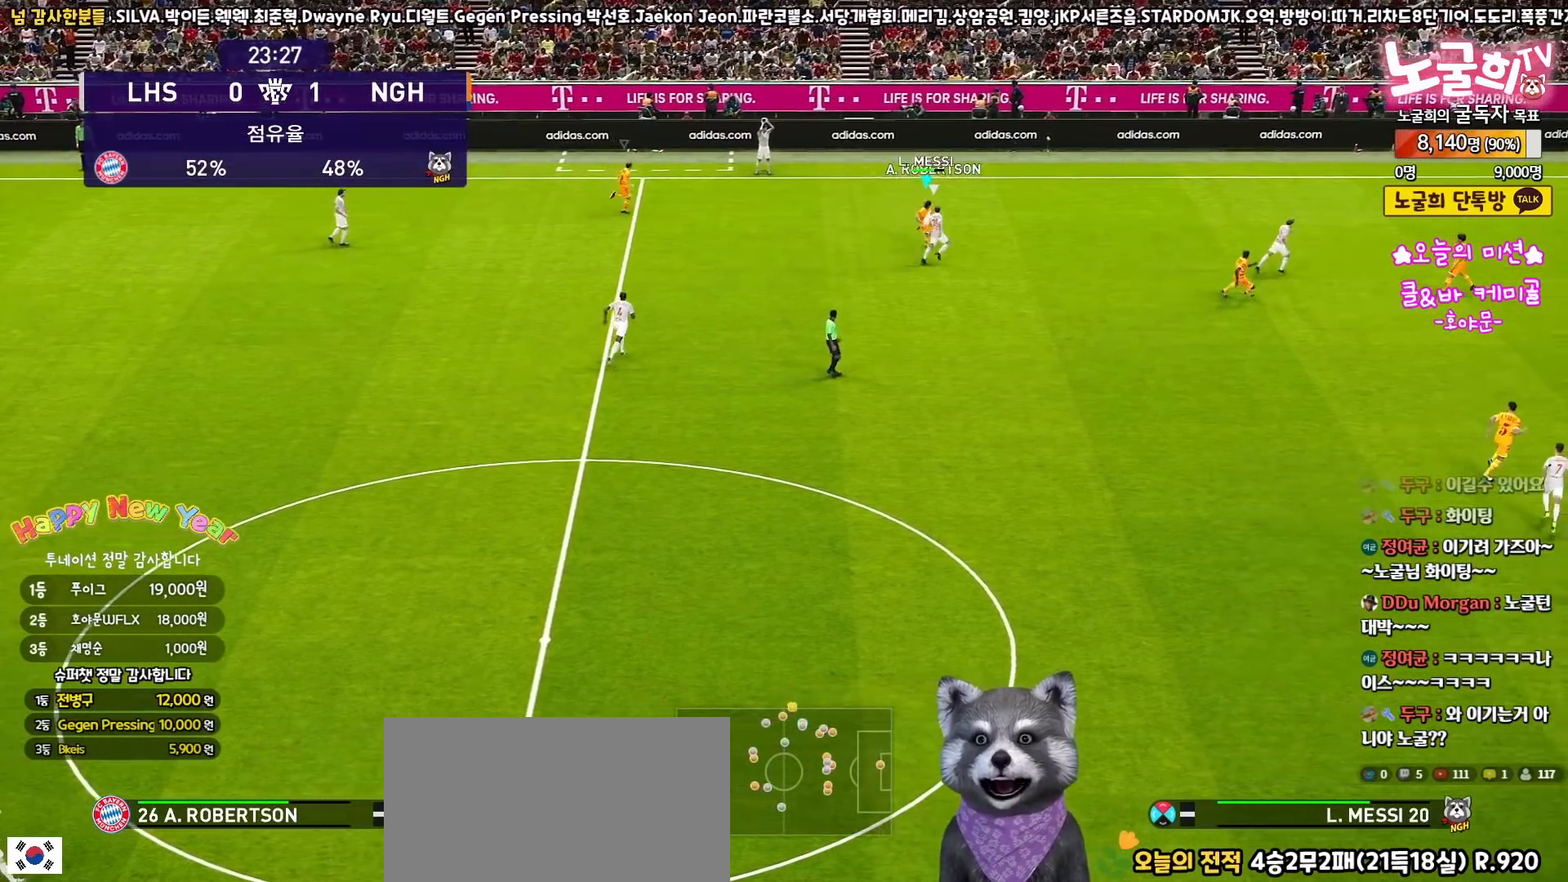
{"buttons": ["R1", "R2", "L3"], "left_stick": "down-left", "right_stick": "center", "events": [[200, "left_stick", "down-left"]]}
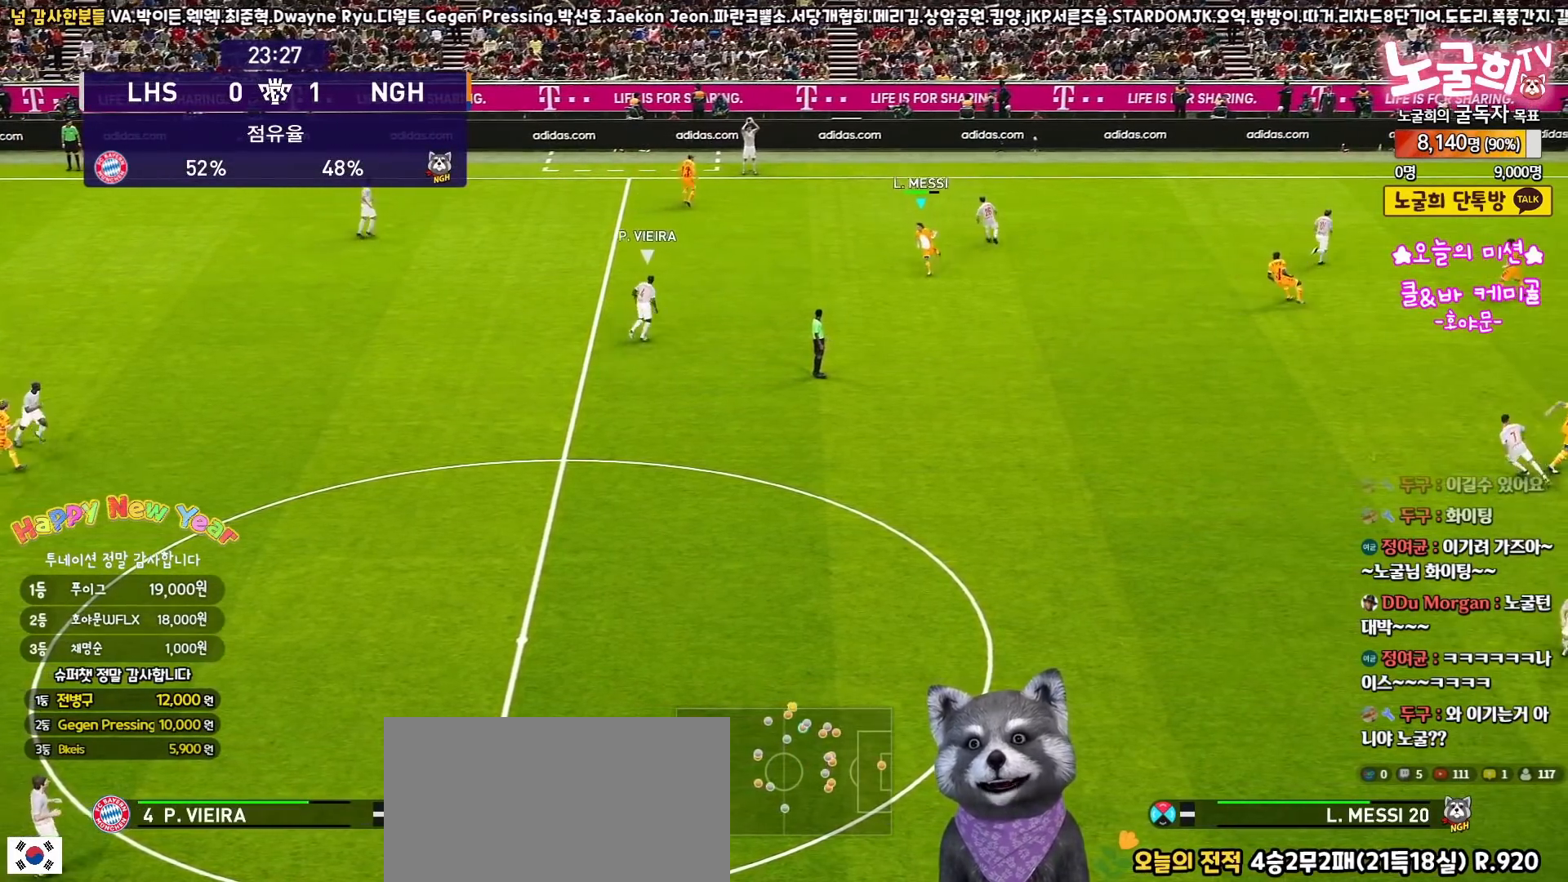
{"buttons": ["R1", "R2", "L3"], "left_stick": "left", "right_stick": "center", "events": [[300, "left_stick", "left"]]}
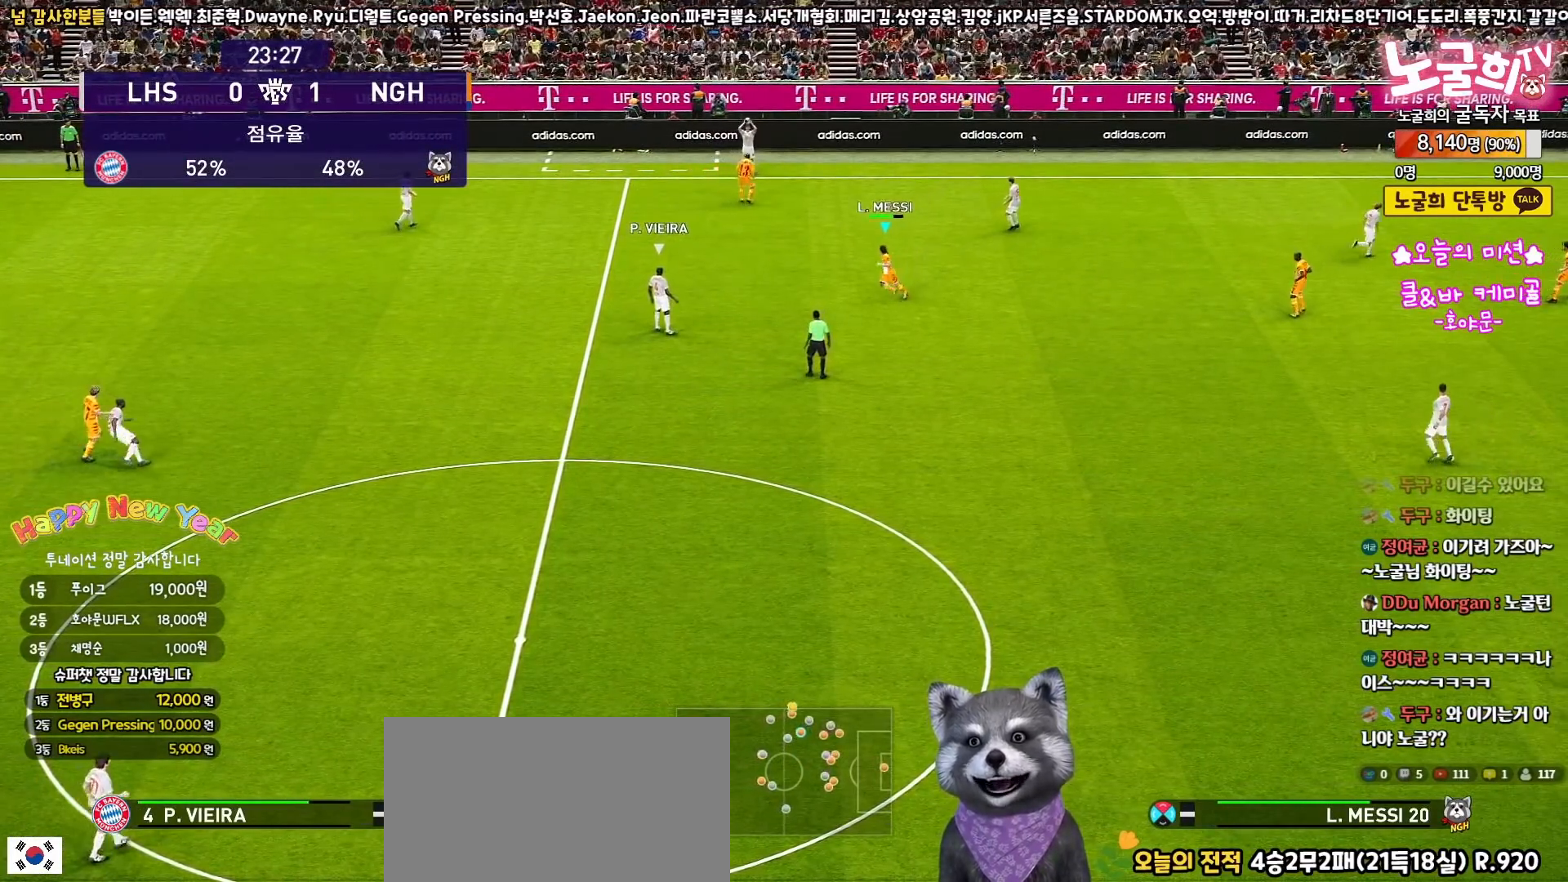
{"buttons": ["R1", "R2", "L3"], "left_stick": "up-left", "right_stick": "center", "events": [[450, "left_stick", "up-left"]]}
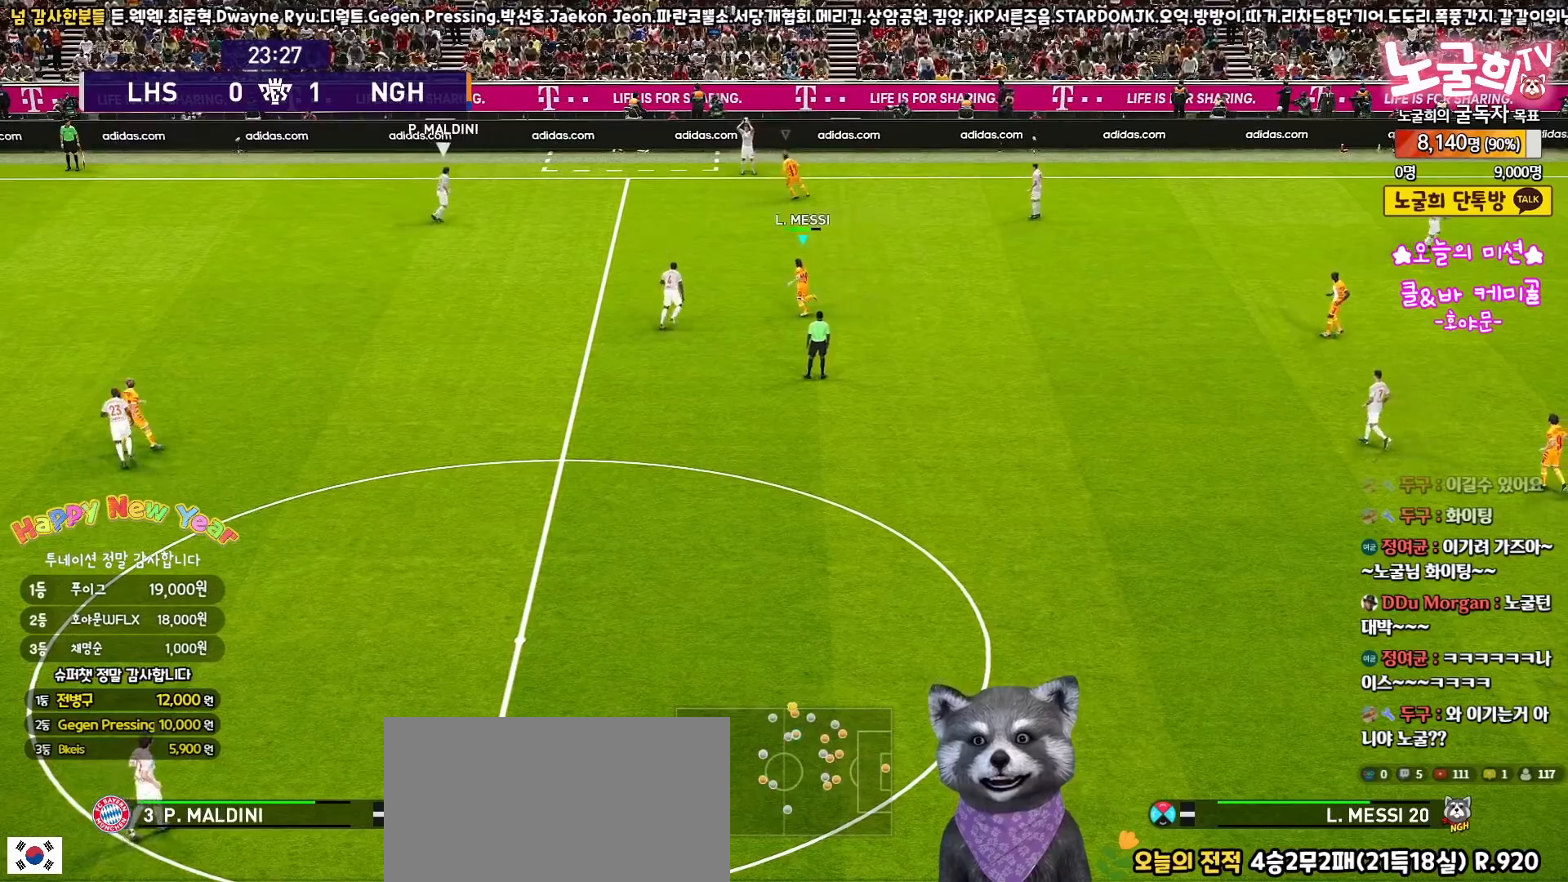
{"buttons": ["R1", "R2", "L3"], "left_stick": "up-right", "right_stick": "center", "events": [[83, "left_stick", "up-right"]]}
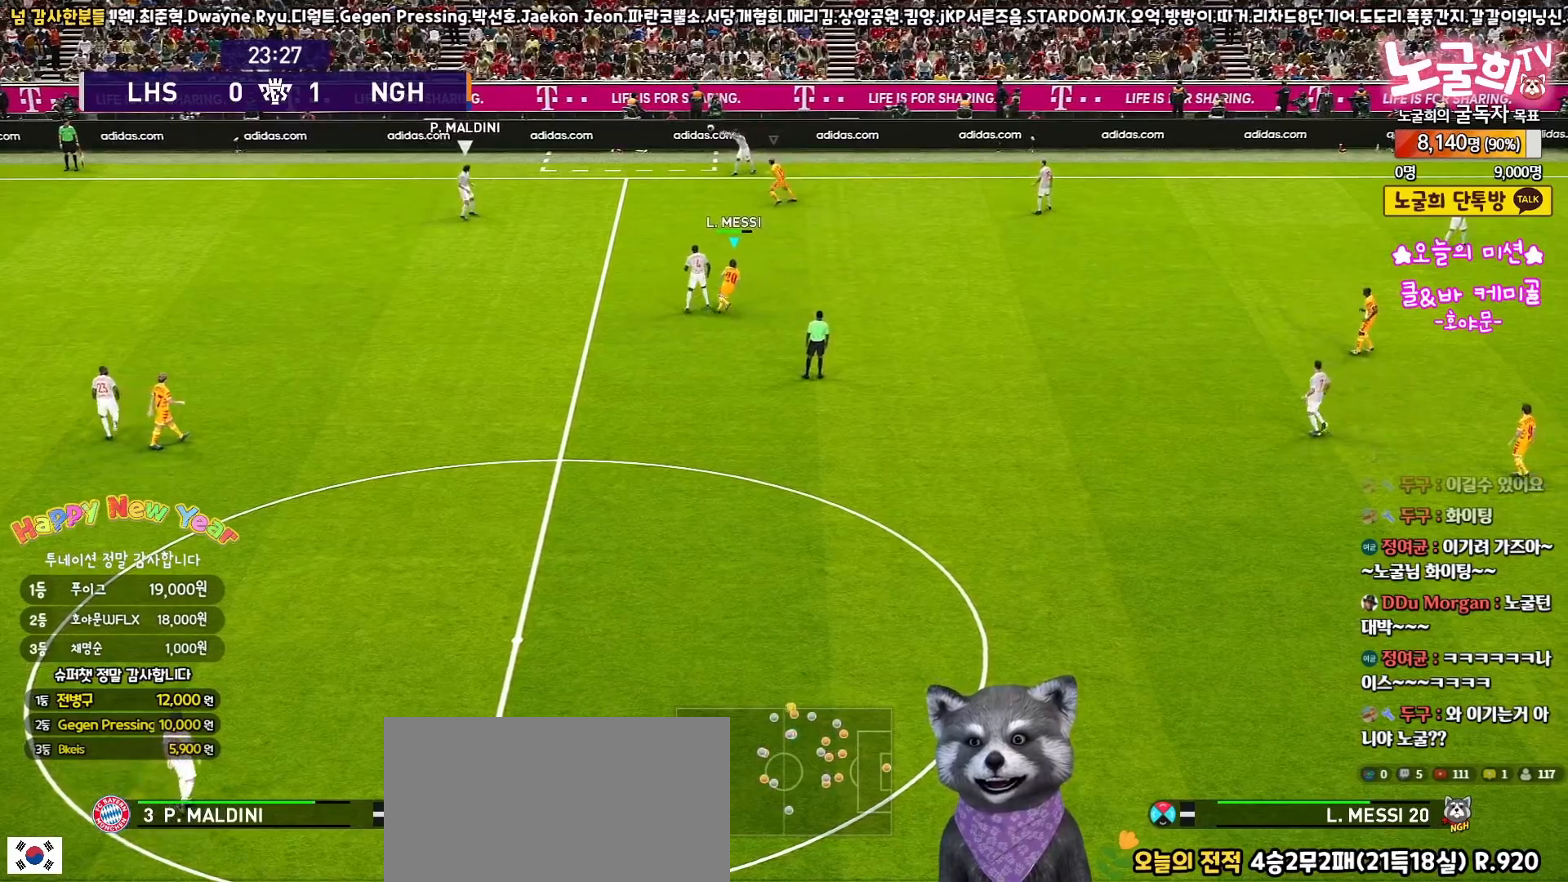
{"buttons": ["R1", "R2"], "left_stick": "up-right", "right_stick": "center", "events": [[233, "L3", "up"]]}
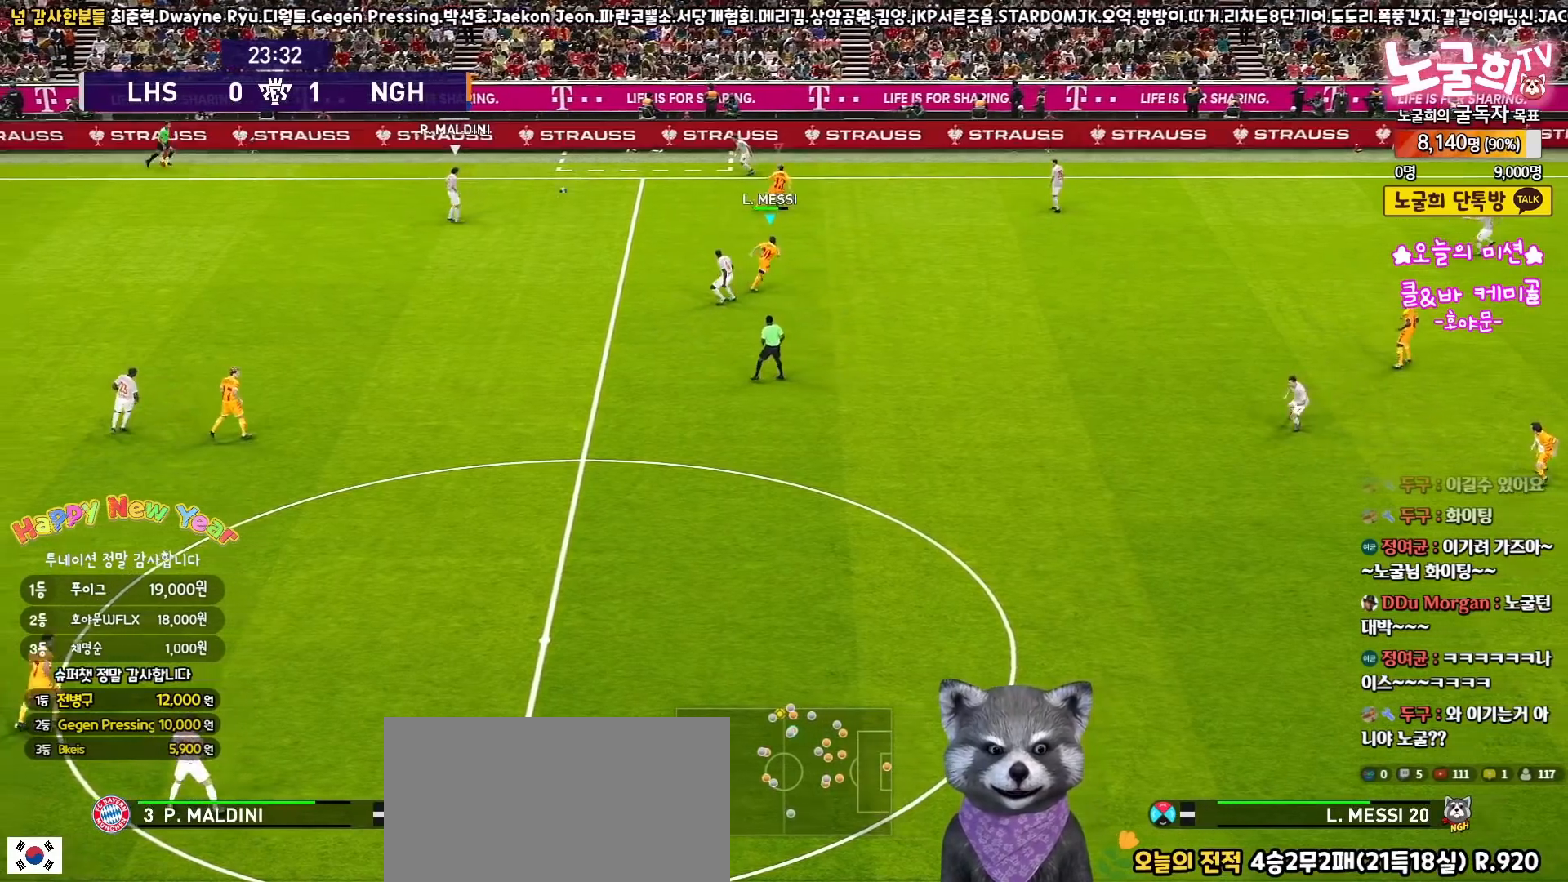
{"buttons": ["R1", "R2", "L3"], "left_stick": "down-left", "right_stick": "center", "events": [[50, "L3", "down"], [83, "left_stick", "down"], [150, "left_stick", "down-left"]]}
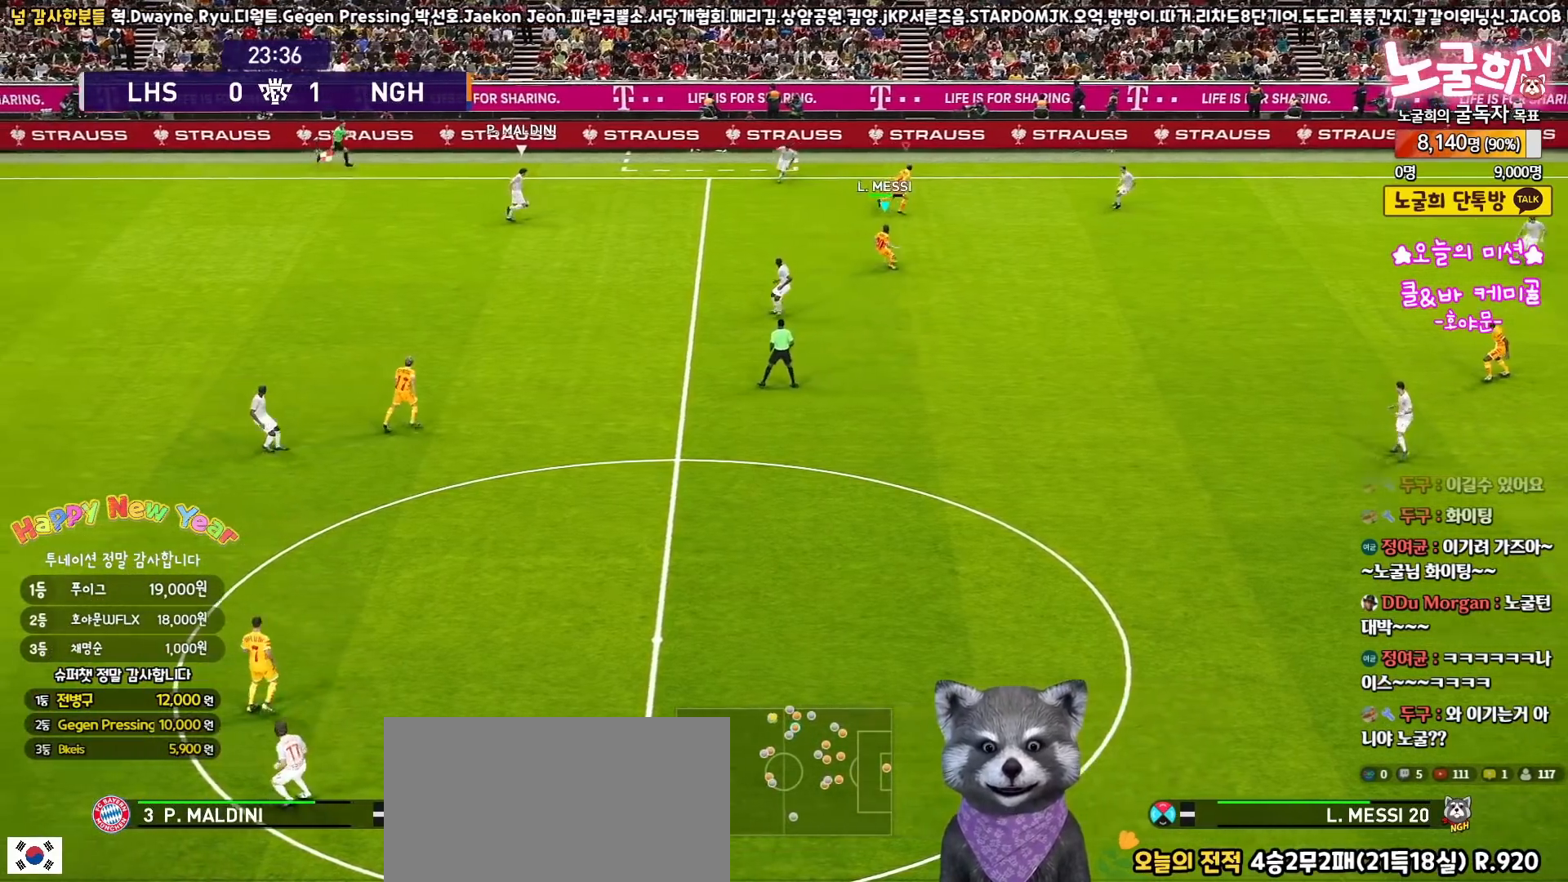
{"buttons": ["R1", "R2", "L3"], "left_stick": "down-left", "right_stick": "center", "events": []}
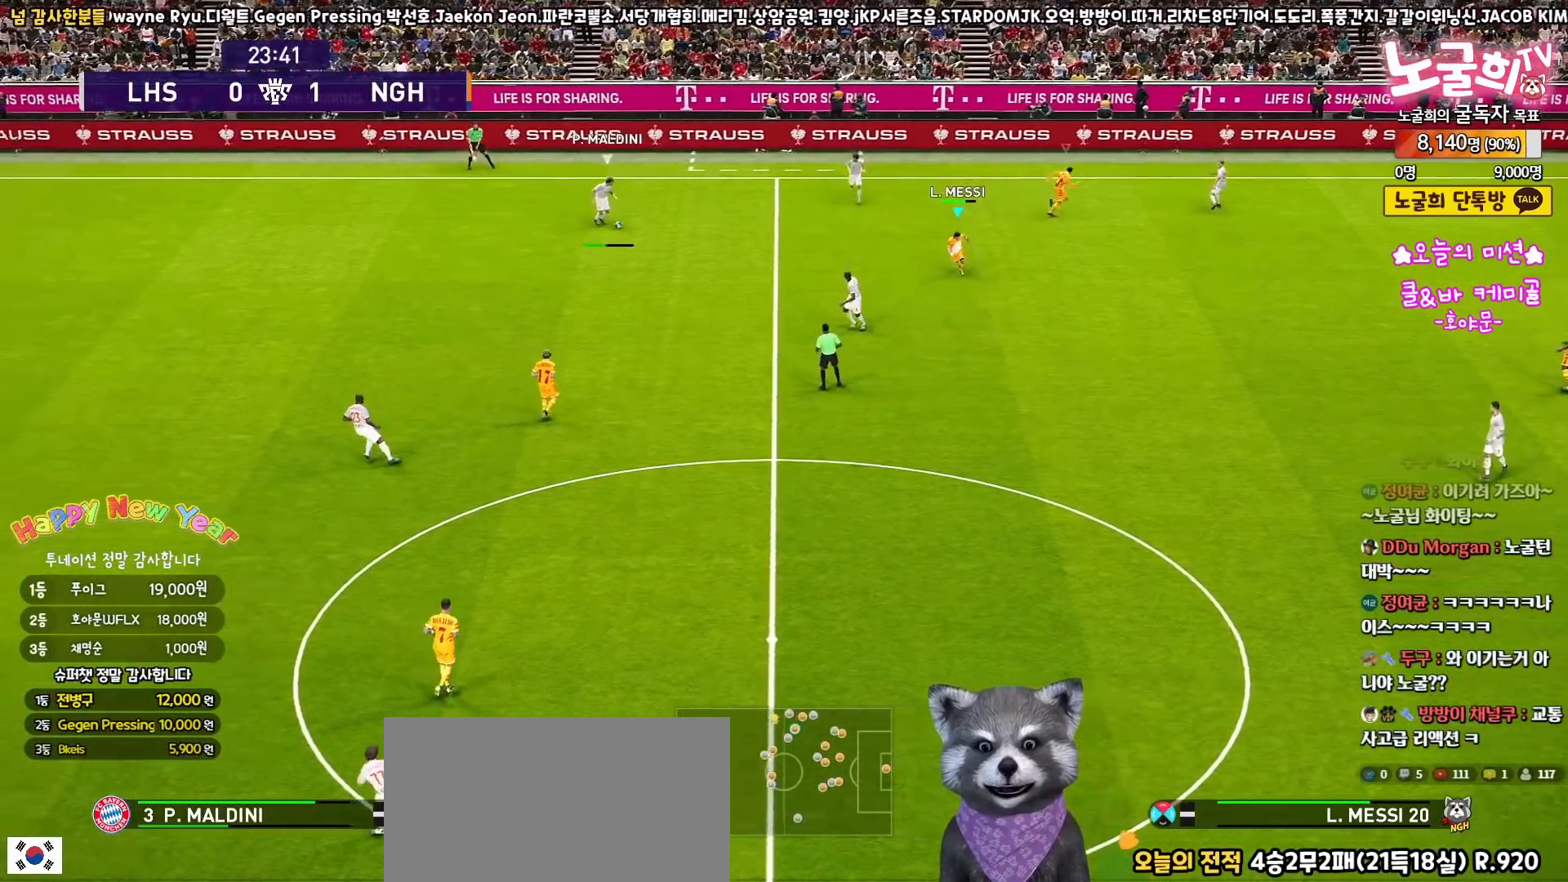
{"buttons": ["R1", "R2", "L3"], "left_stick": "down", "right_stick": "center", "events": [[200, "left_stick", "down"]]}